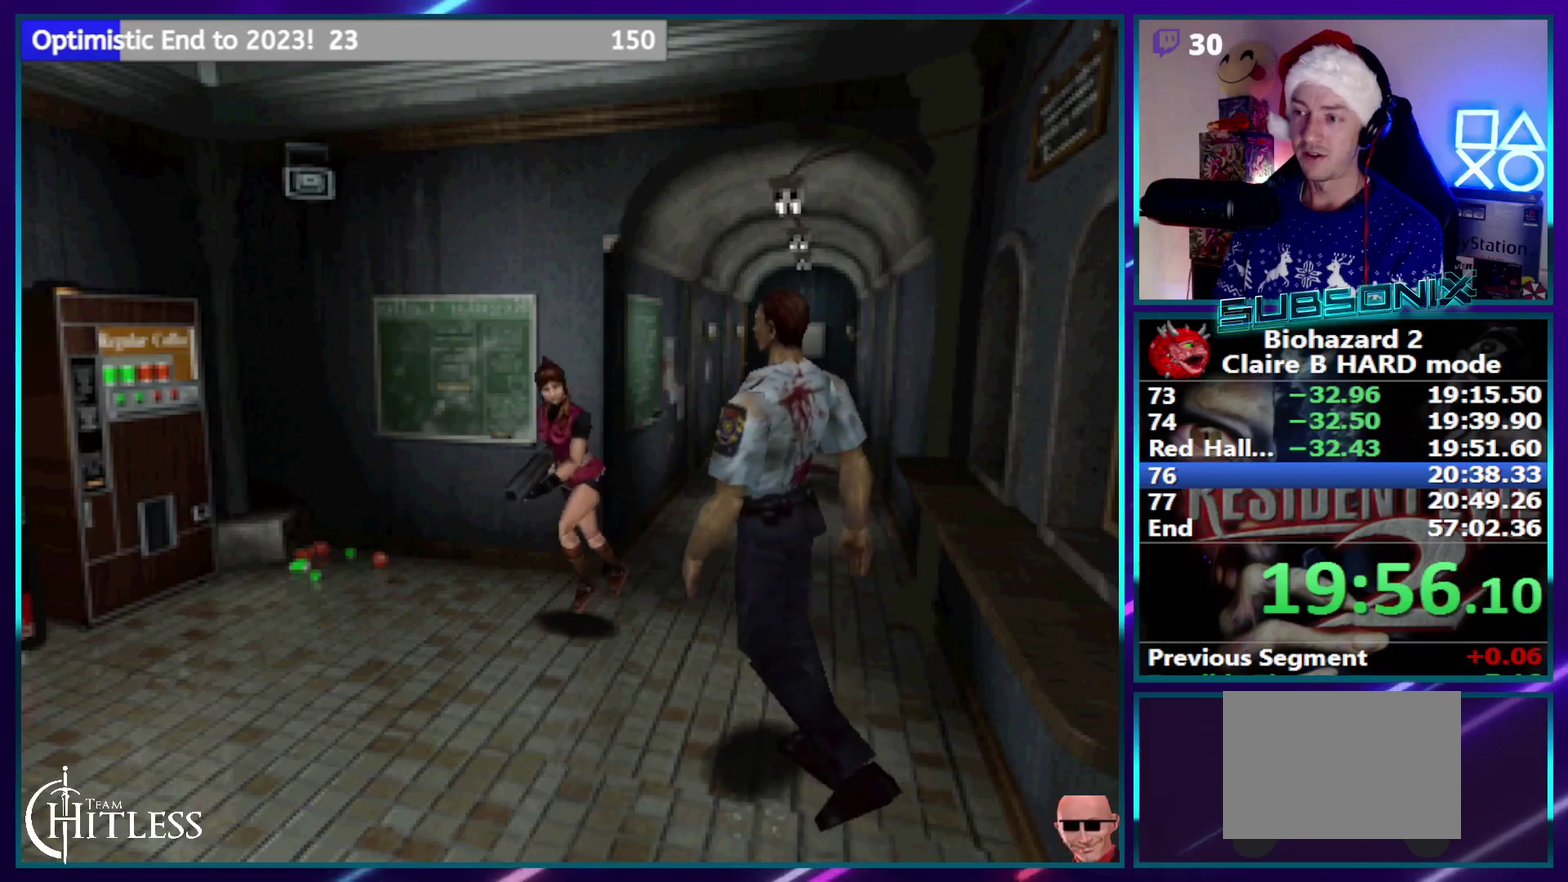
Gameplay with a controller (PlayStation layout); each line is a JSON object with the inputs held at the frame after it. "events" lists button and stick changes between this image and that frame as [ms after this image, input, new state], when the widget could be followed in between. Not read: DPAD_DOWN L1 L3 R3.
{"buttons": ["SQUARE", "DPAD_UP", "DPAD_LEFT"], "events": [[433, "DPAD_LEFT", "down"]]}
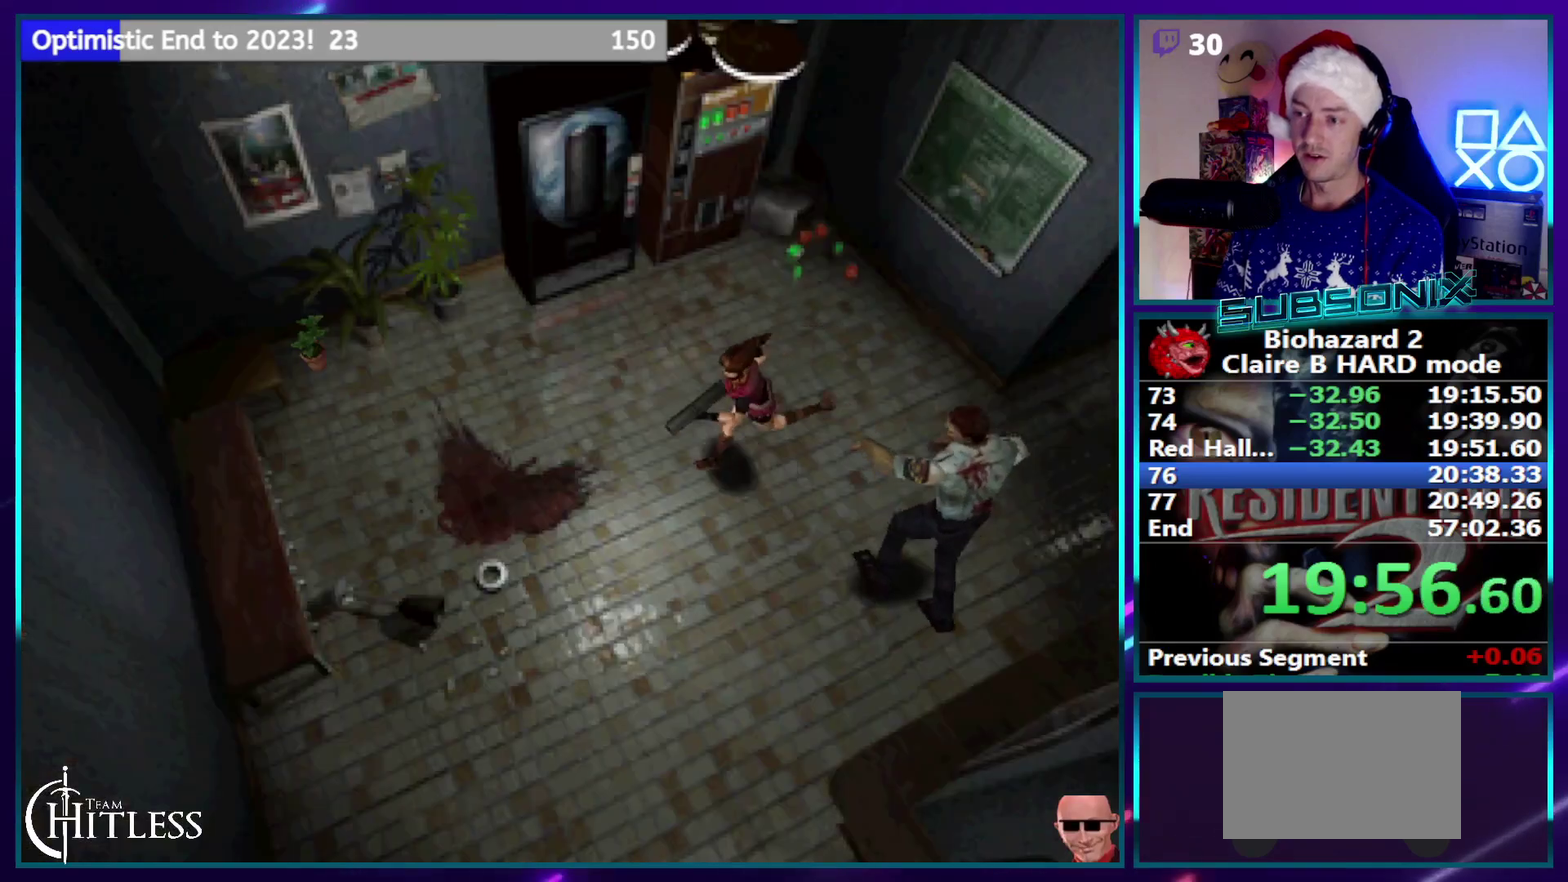
{"buttons": ["SQUARE", "DPAD_UP", "DPAD_LEFT"], "events": []}
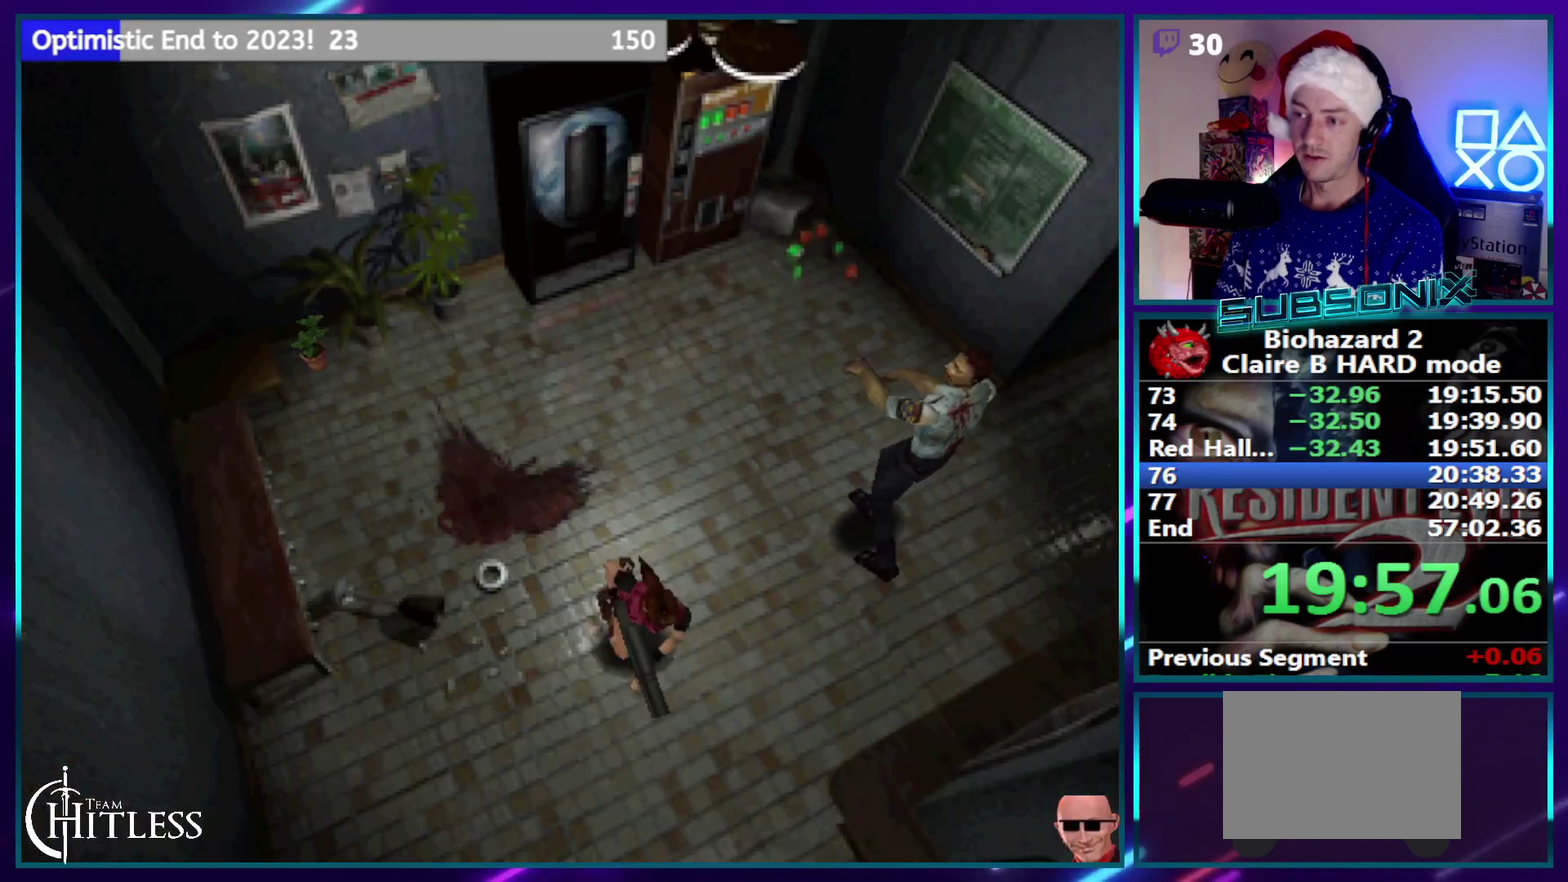
{"buttons": ["SQUARE", "DPAD_UP"], "events": [[133, "DPAD_LEFT", "up"]]}
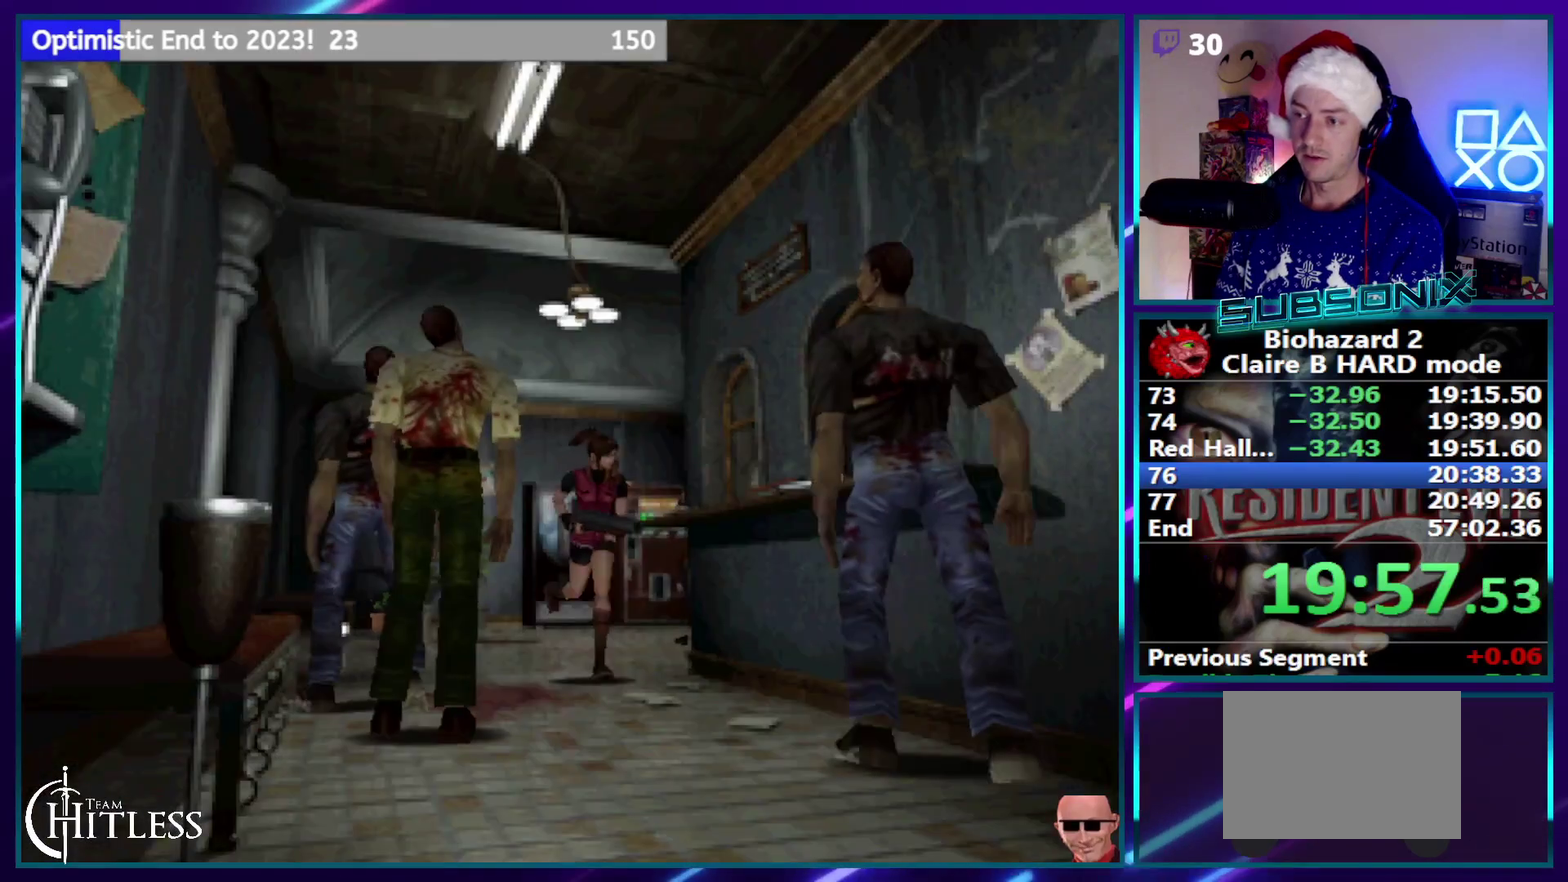
{"buttons": ["SQUARE", "DPAD_UP"], "events": [[250, "DPAD_RIGHT", "down"], [417, "DPAD_RIGHT", "up"]]}
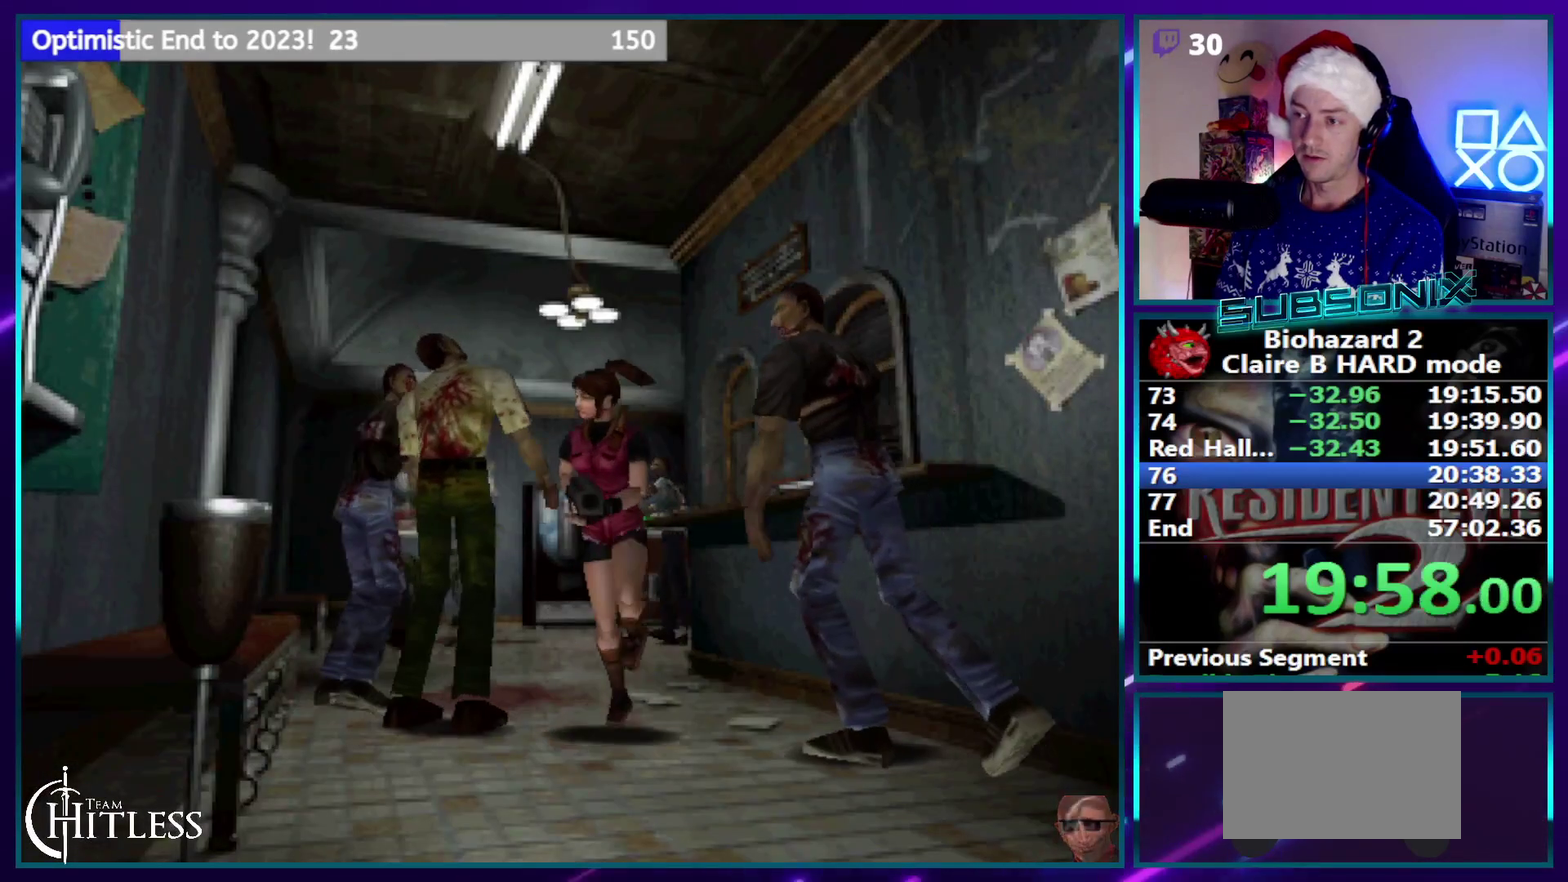
{"buttons": ["SQUARE", "DPAD_UP"], "events": [[283, "DPAD_LEFT", "down"], [450, "DPAD_LEFT", "up"]]}
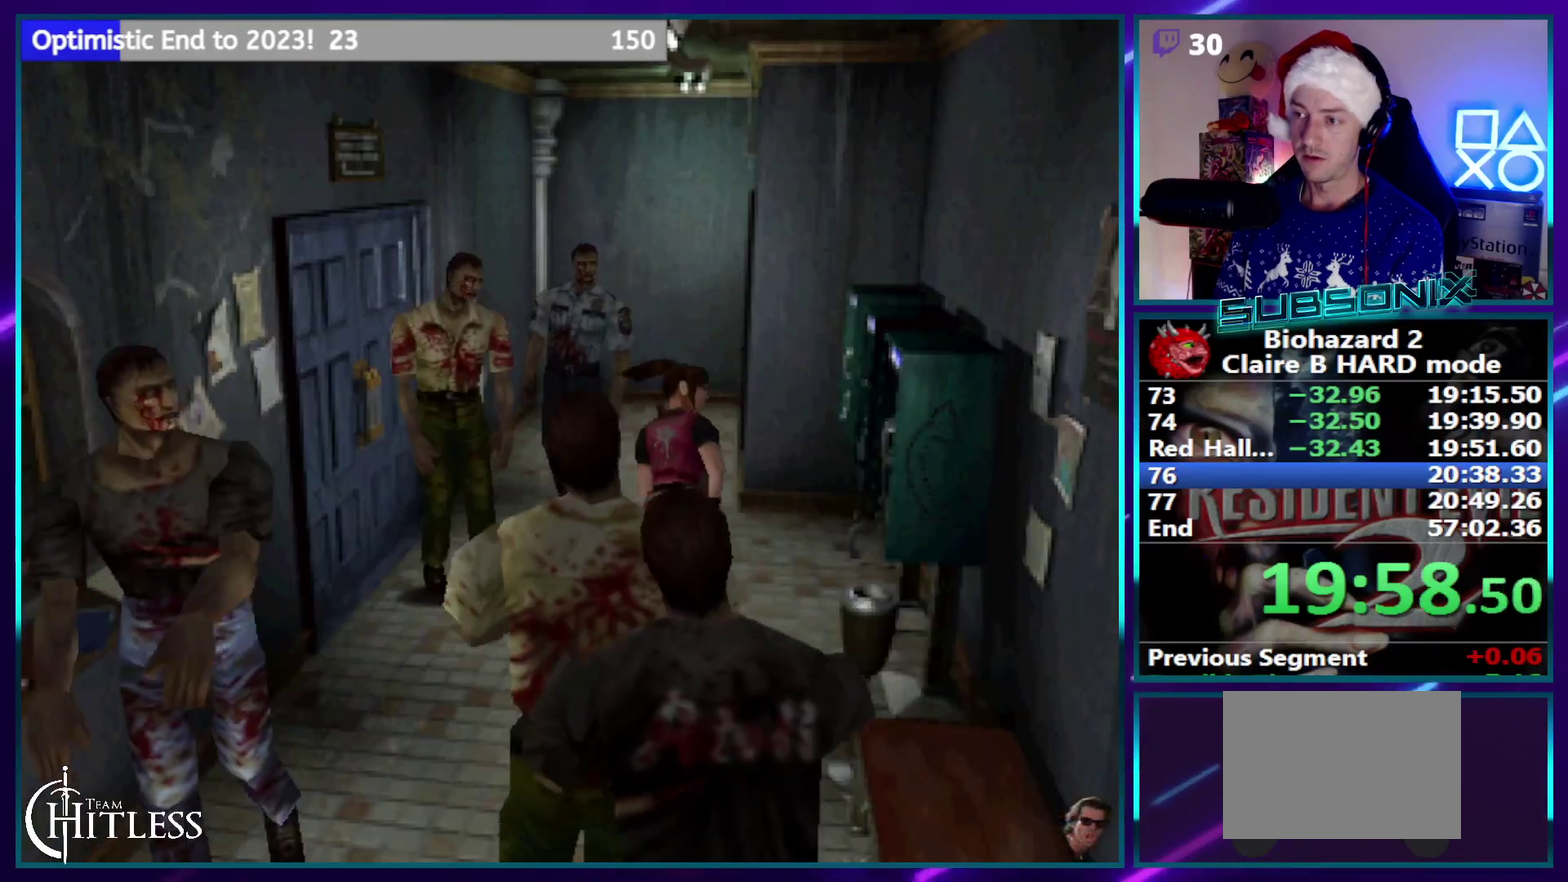
{"buttons": ["SQUARE", "DPAD_UP", "DPAD_RIGHT"], "events": [[383, "DPAD_RIGHT", "down"]]}
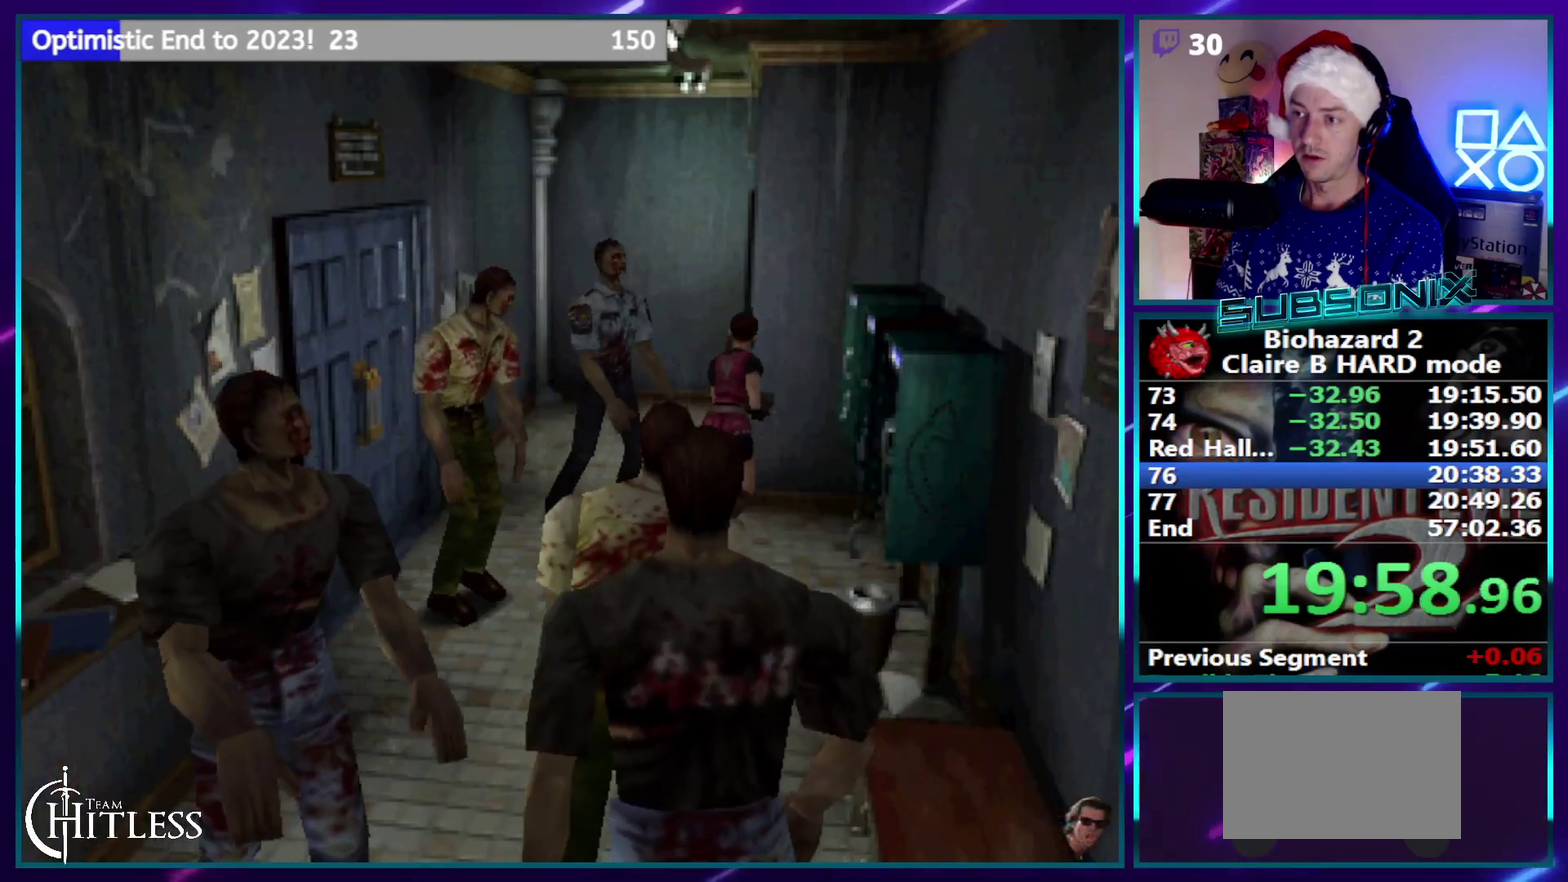
{"buttons": ["SQUARE", "DPAD_UP", "DPAD_LEFT"], "events": [[67, "DPAD_RIGHT", "up"], [100, "DPAD_LEFT", "down"]]}
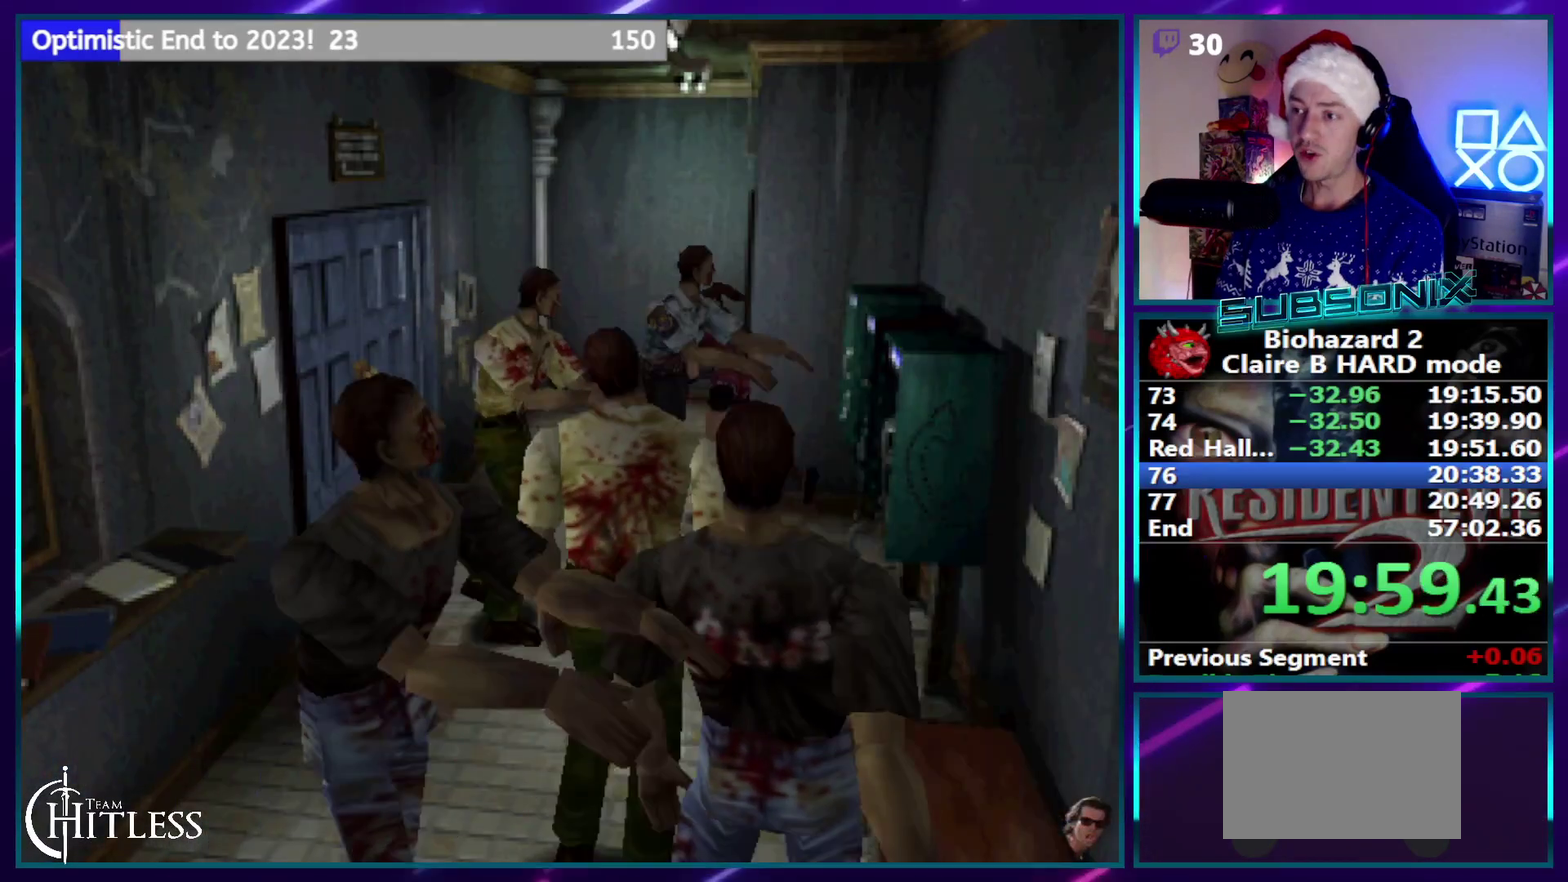
{"buttons": ["SQUARE", "DPAD_RIGHT"], "events": [[117, "DPAD_LEFT", "up"], [133, "DPAD_RIGHT", "down"], [467, "DPAD_UP", "up"]]}
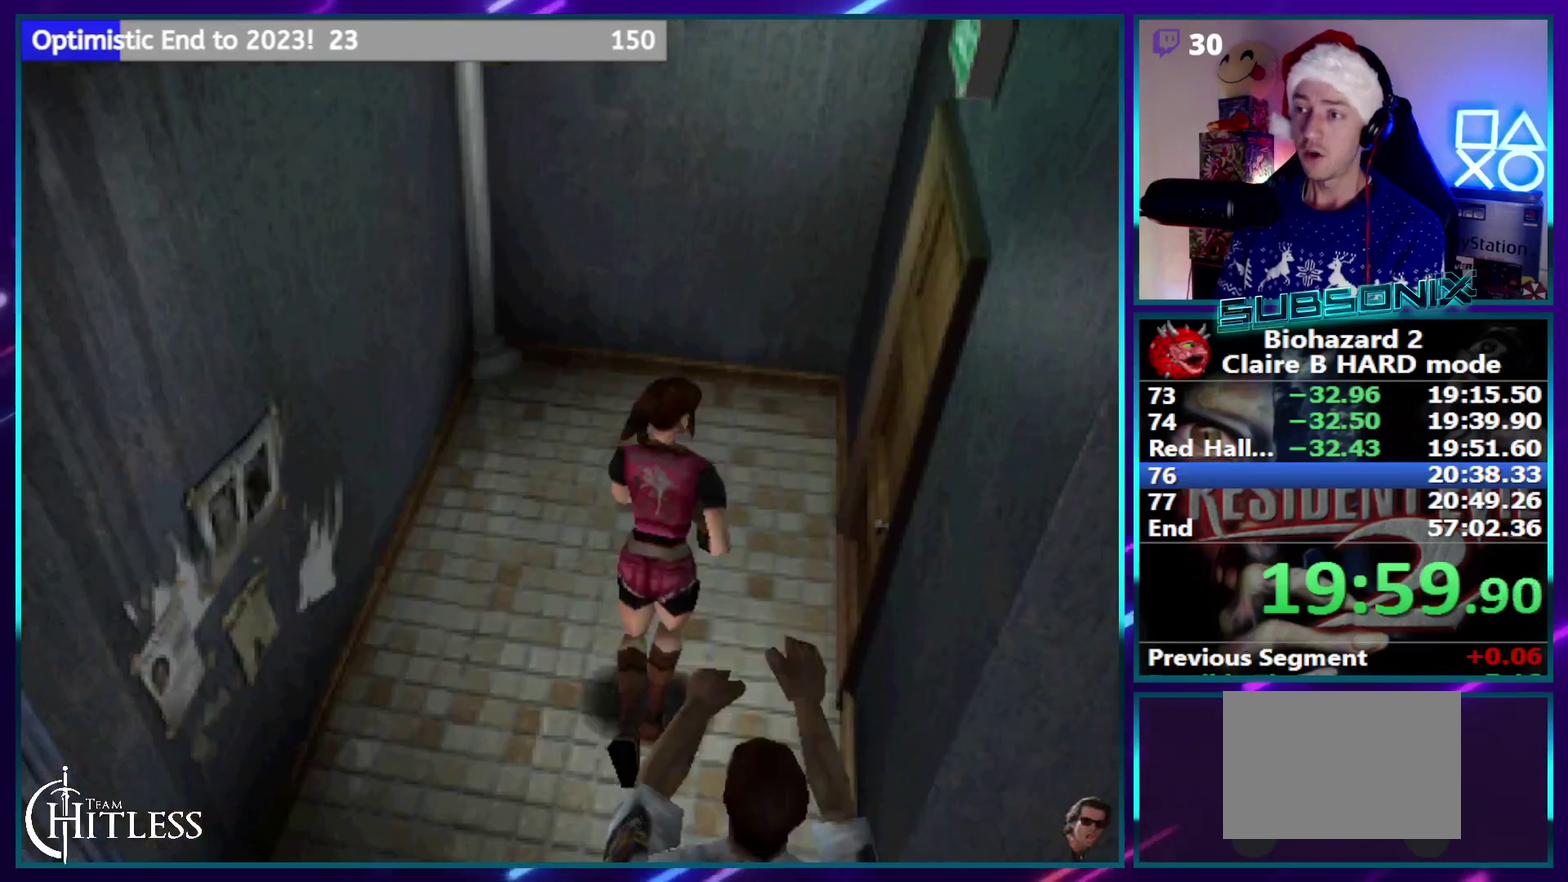
{"buttons": ["SQUARE", "DPAD_UP", "DPAD_RIGHT"], "events": [[183, "DPAD_UP", "down"], [367, "CROSS", "down"], [500, "CROSS", "up"]]}
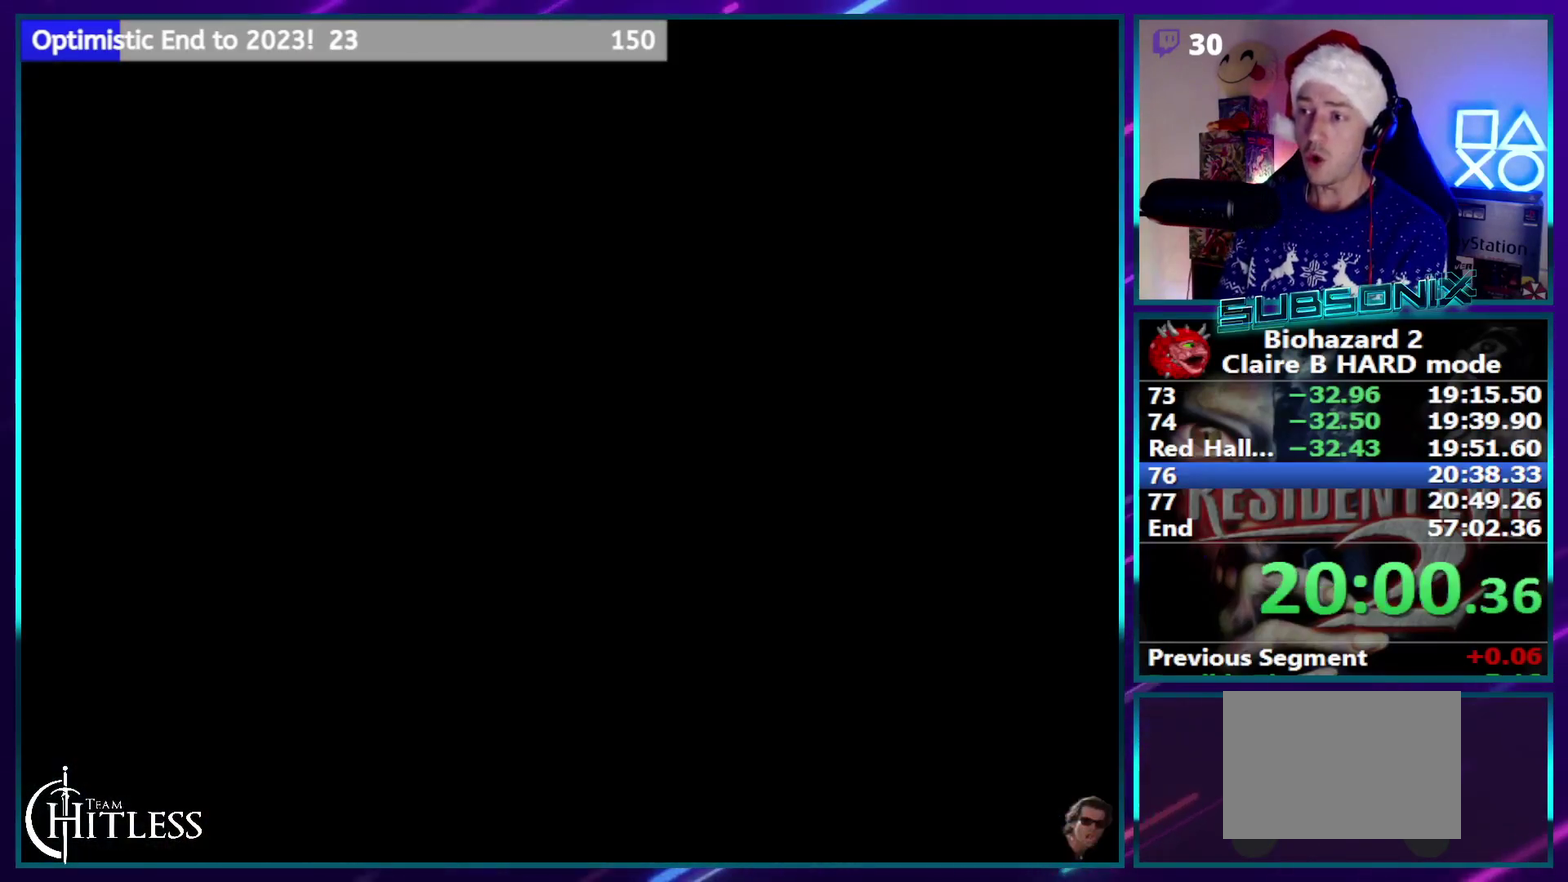
{"buttons": ["SQUARE", "DPAD_UP"], "events": [[17, "DPAD_RIGHT", "up"], [50, "CROSS", "down"], [183, "DPAD_UP", "up"], [200, "CROSS", "up"], [283, "DPAD_UP", "down"]]}
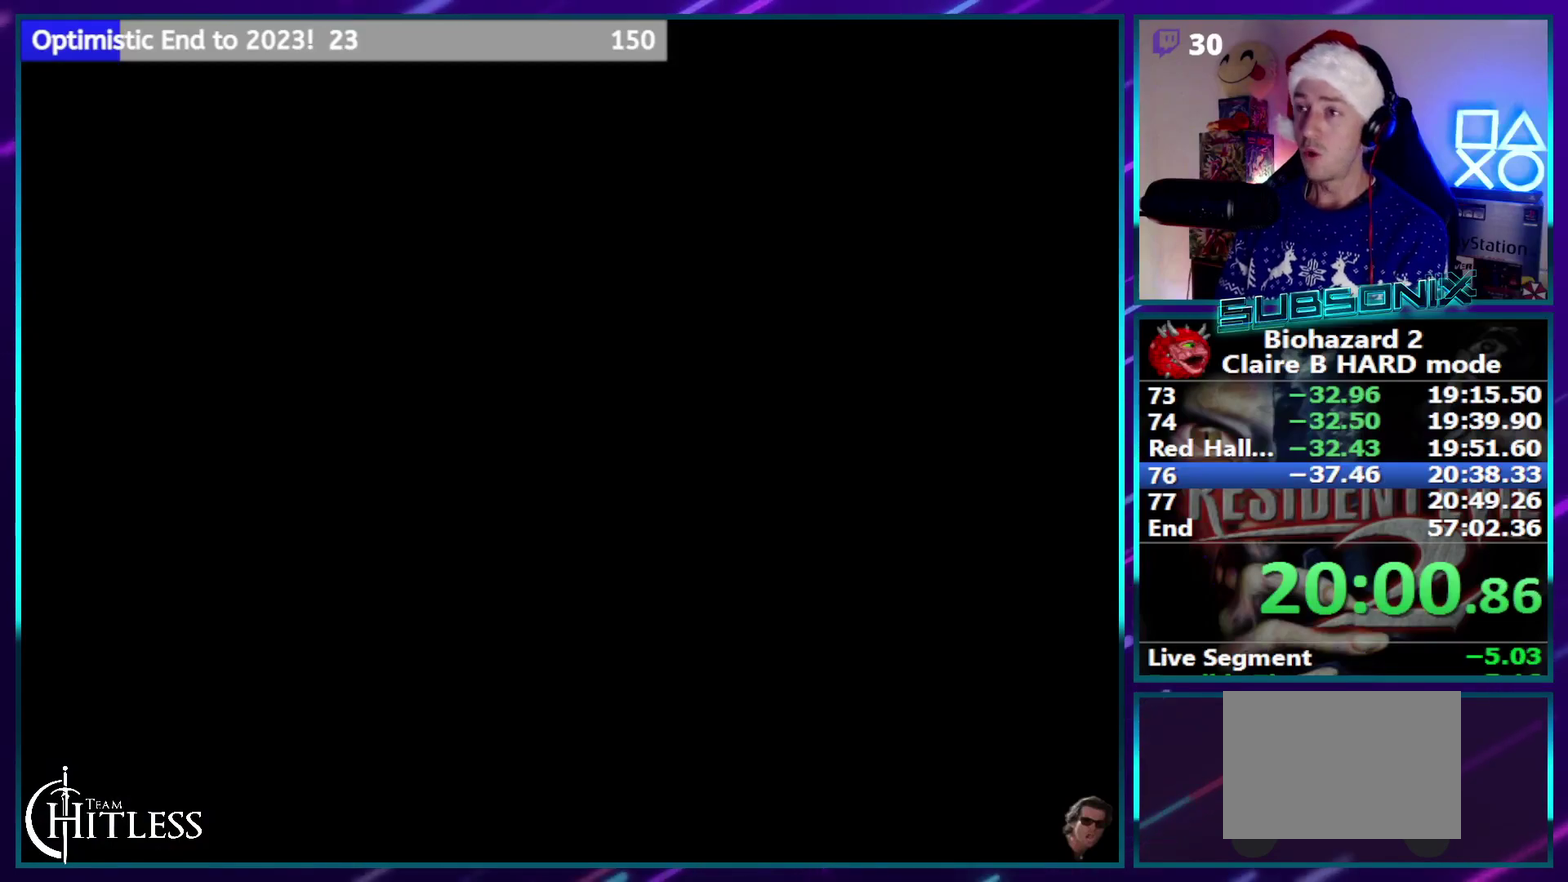
{"buttons": ["SQUARE", "DPAD_UP"], "events": []}
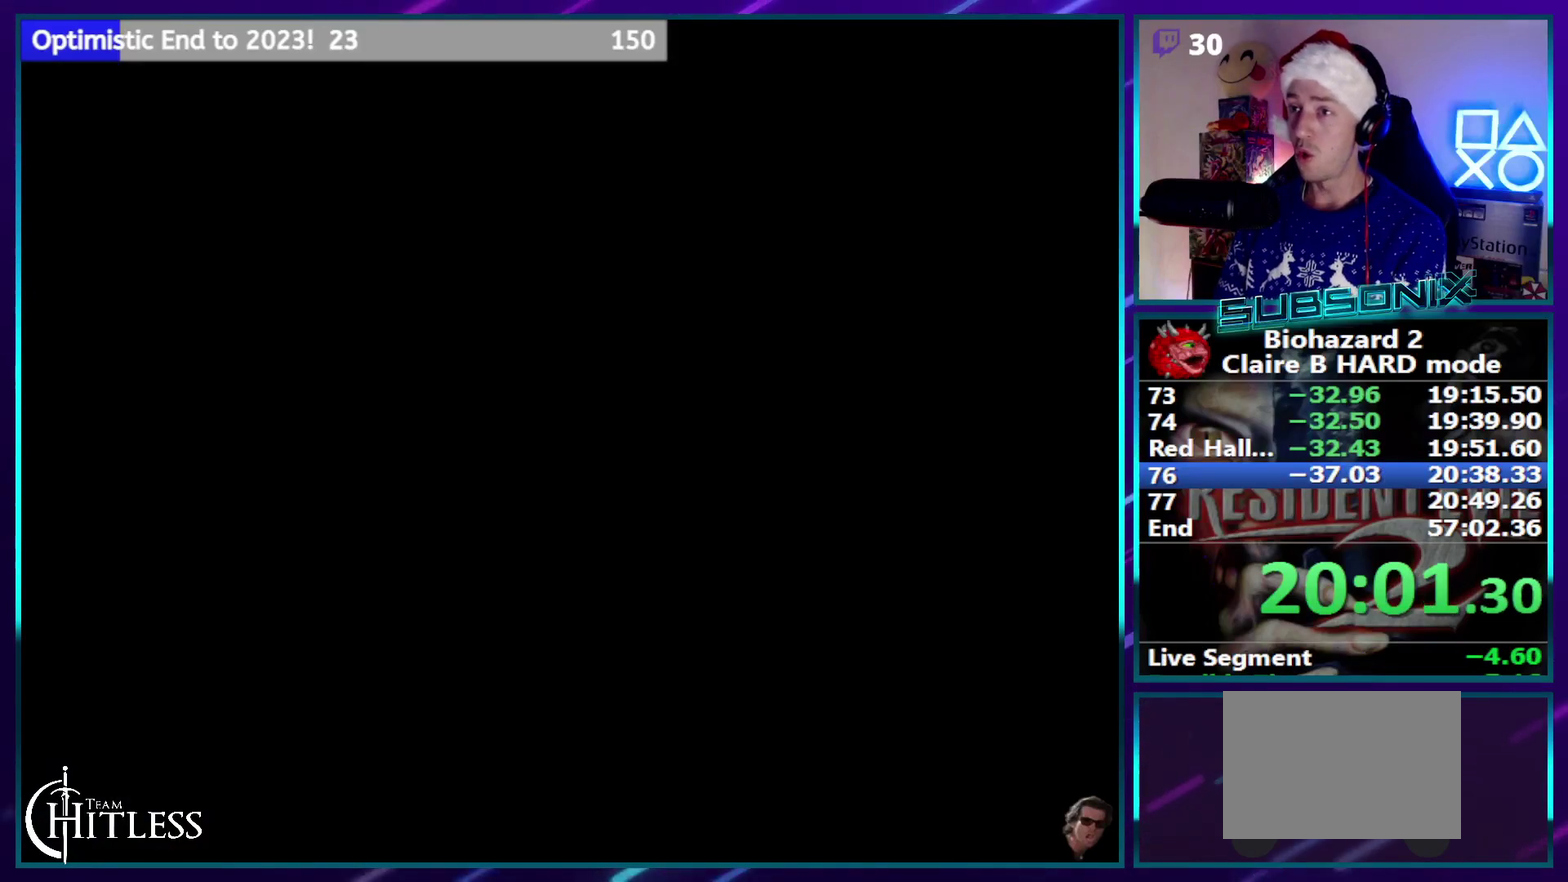
{"buttons": ["SQUARE", "DPAD_UP"], "events": []}
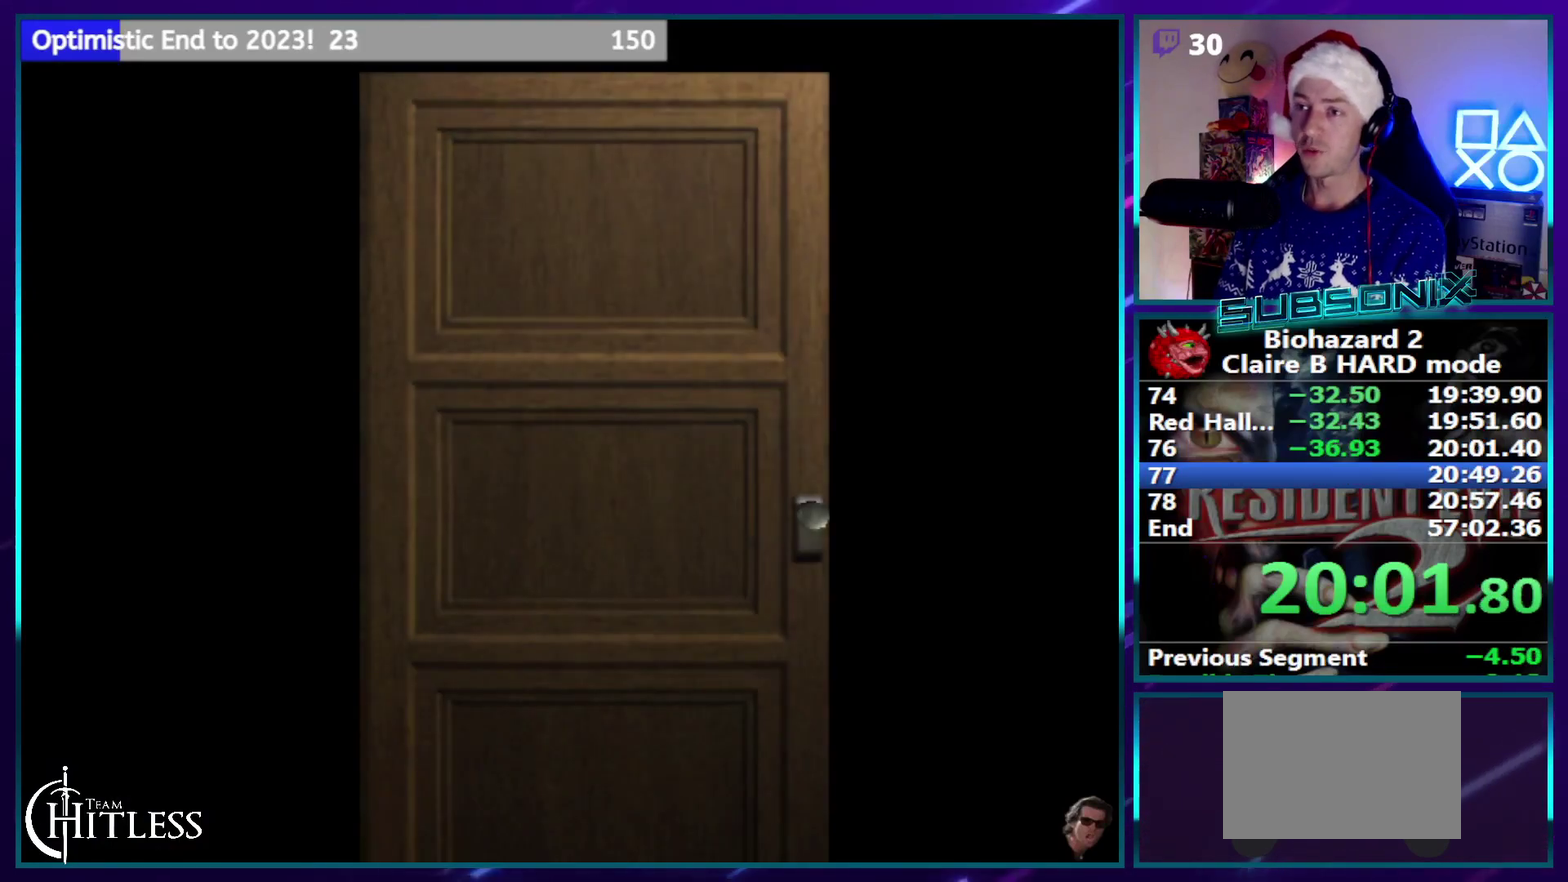
{"buttons": ["SQUARE", "DPAD_UP"], "events": []}
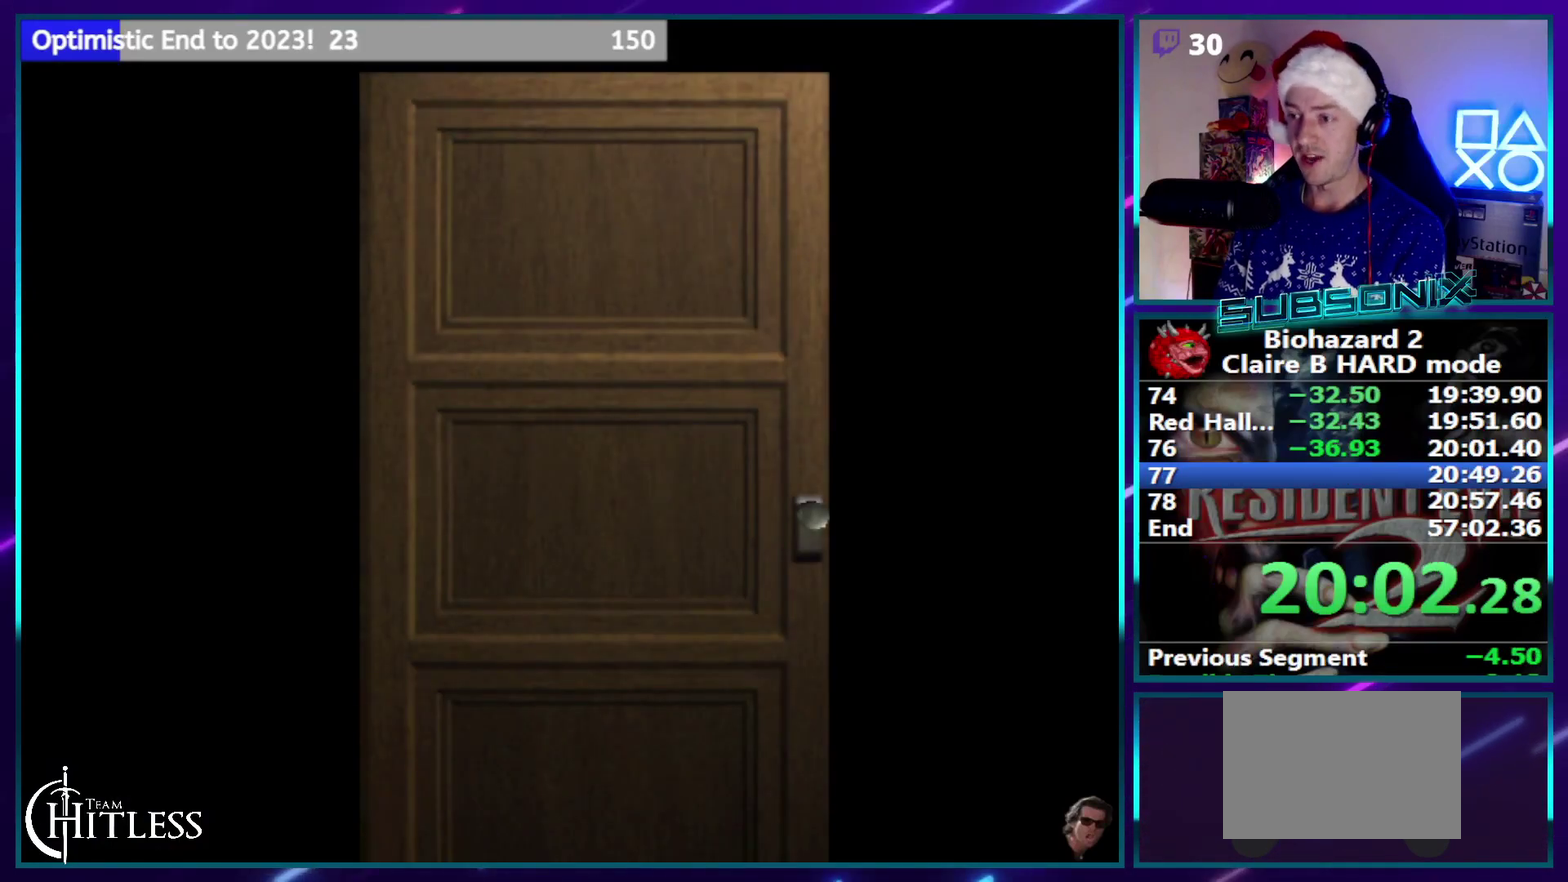
{"buttons": ["SQUARE", "DPAD_UP"], "events": []}
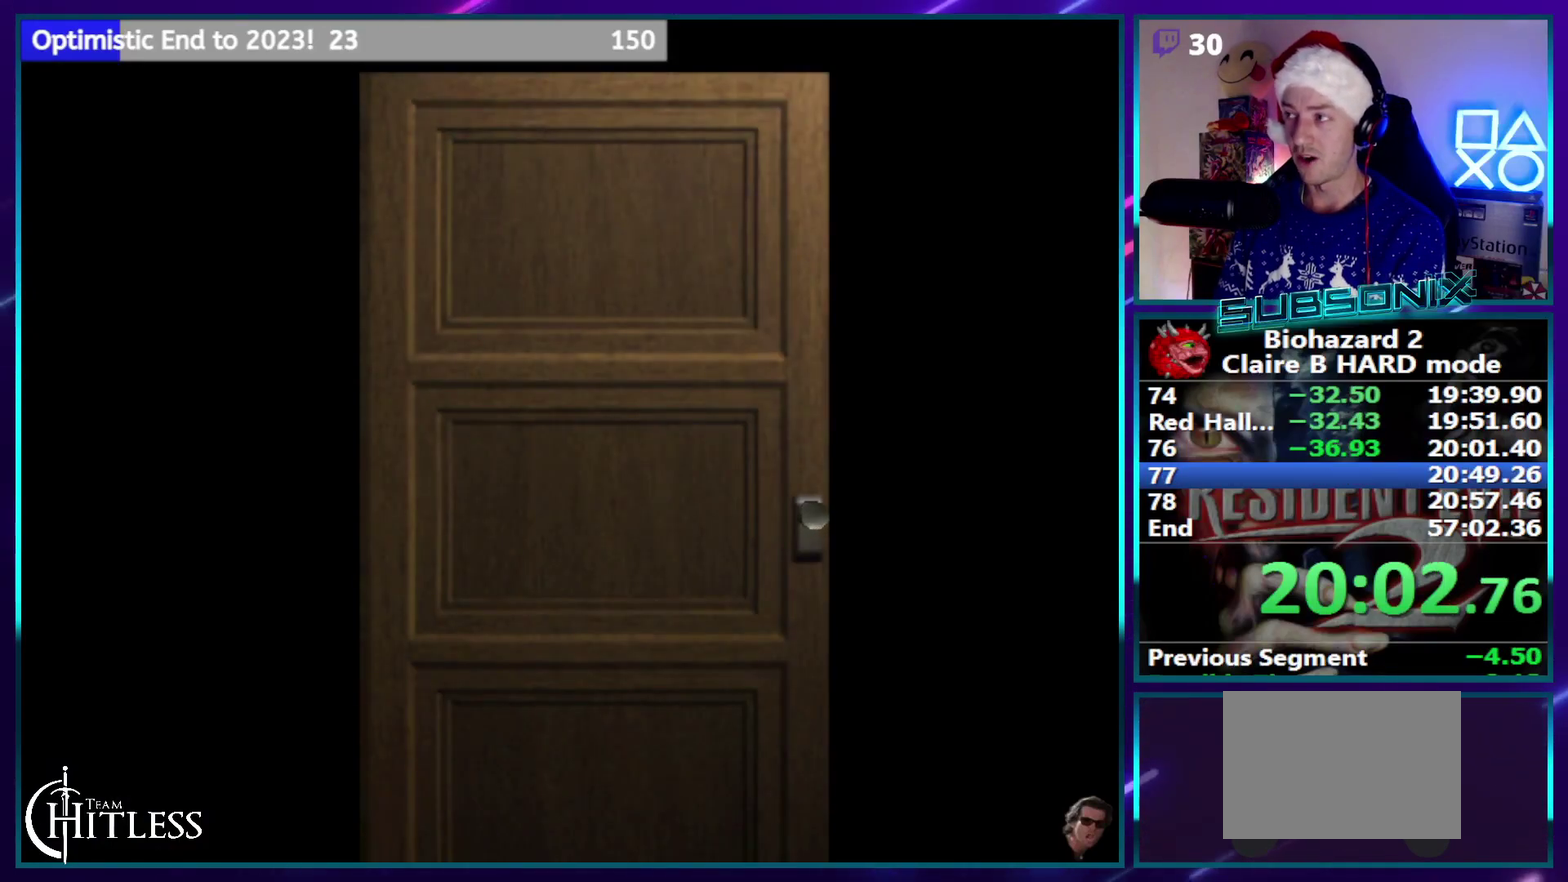
{"buttons": ["SQUARE", "DPAD_UP"], "events": [[33, "CROSS", "down"], [200, "CROSS", "up"]]}
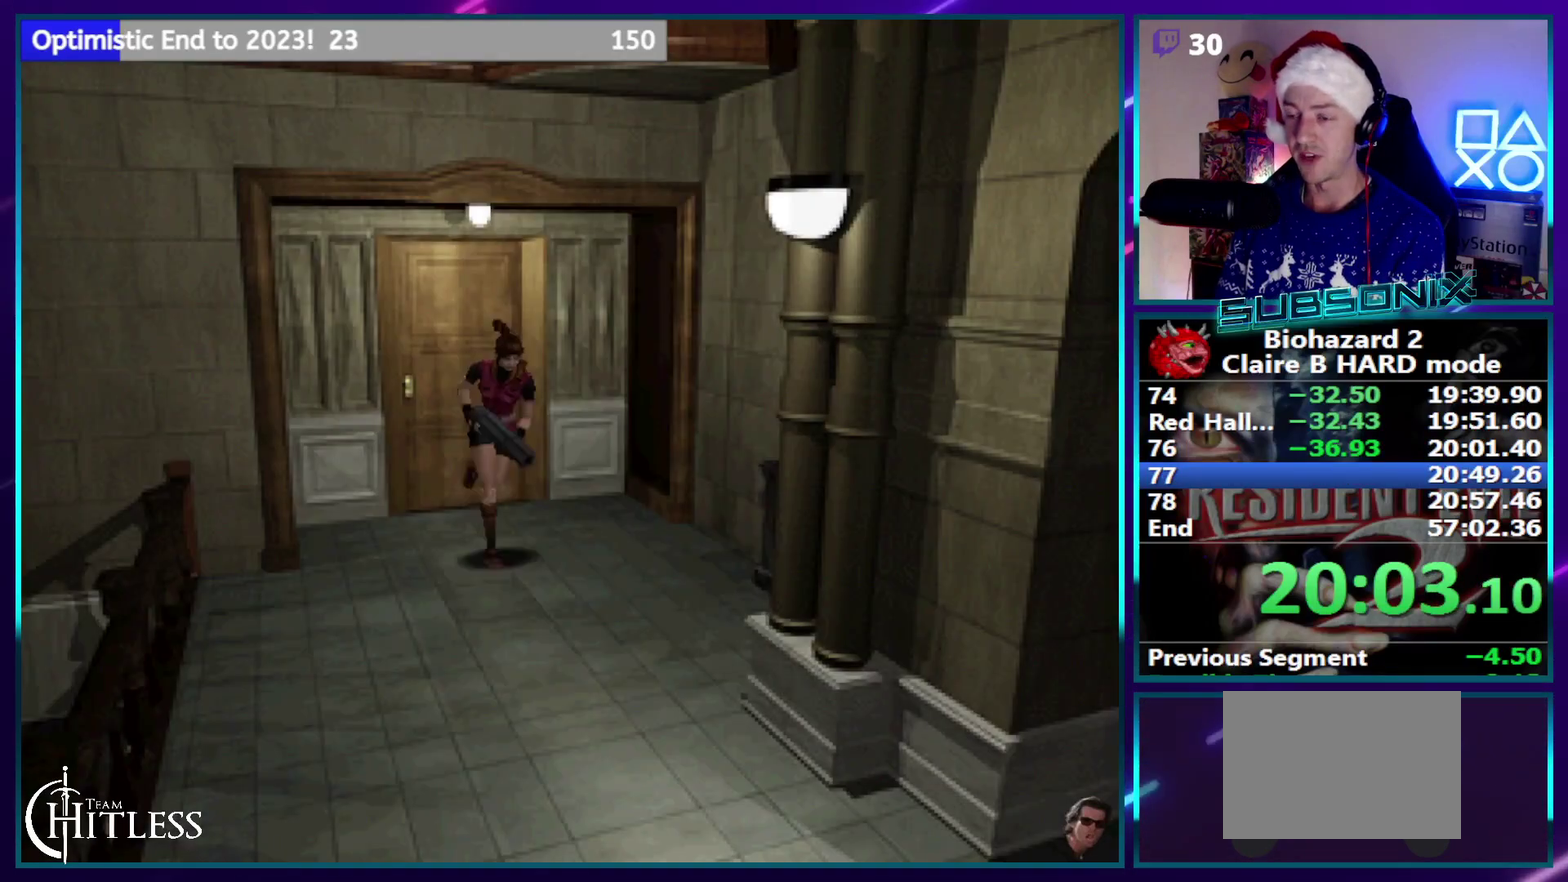
{"buttons": ["SQUARE", "DPAD_UP"], "events": []}
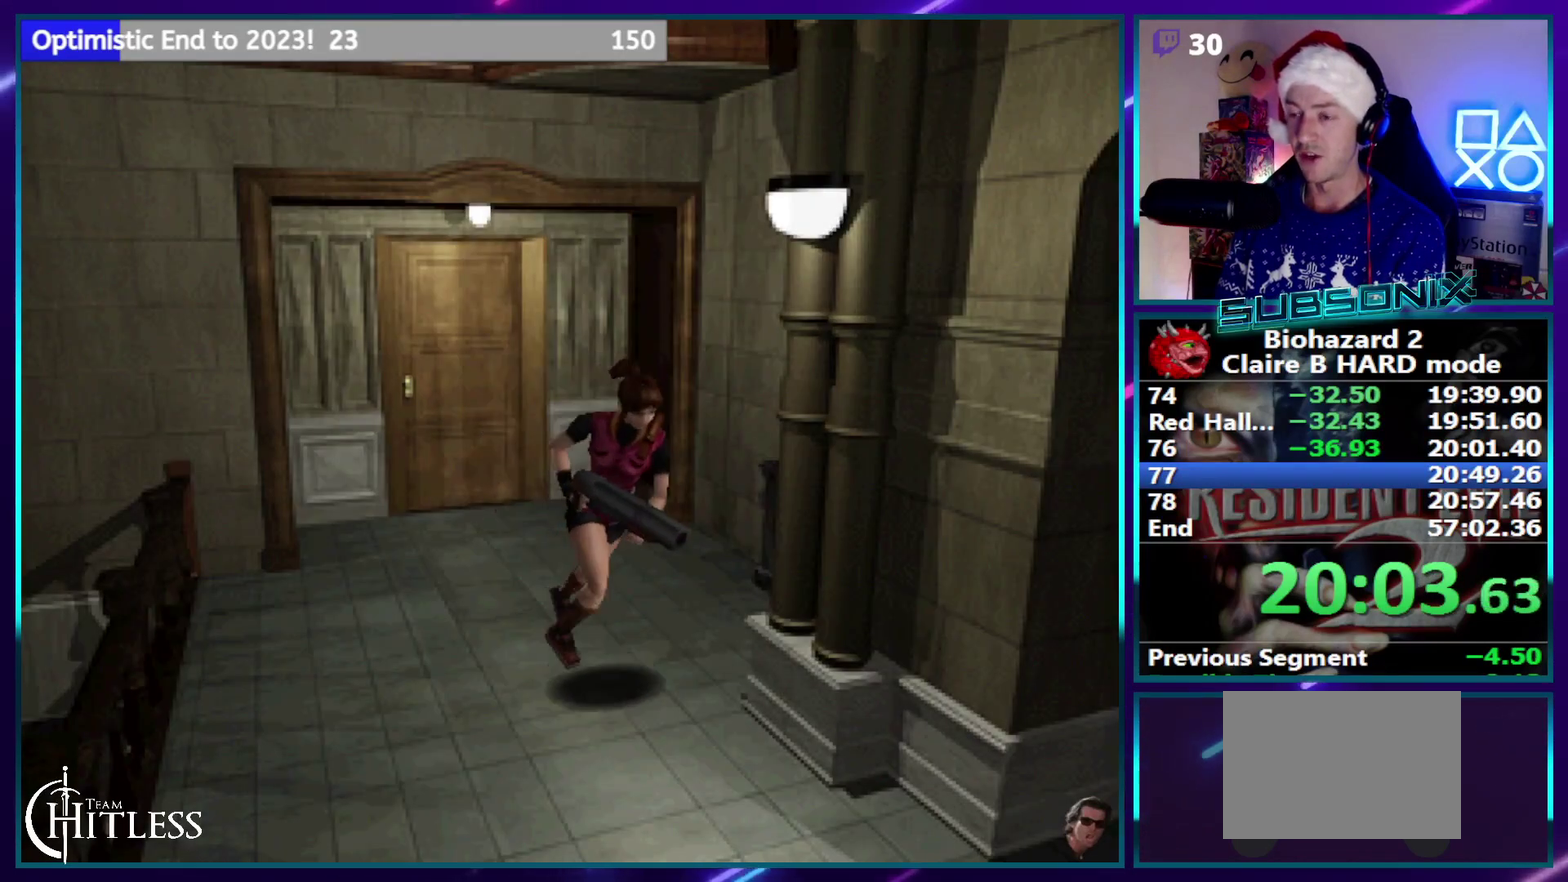
{"buttons": ["SQUARE", "DPAD_UP"], "events": []}
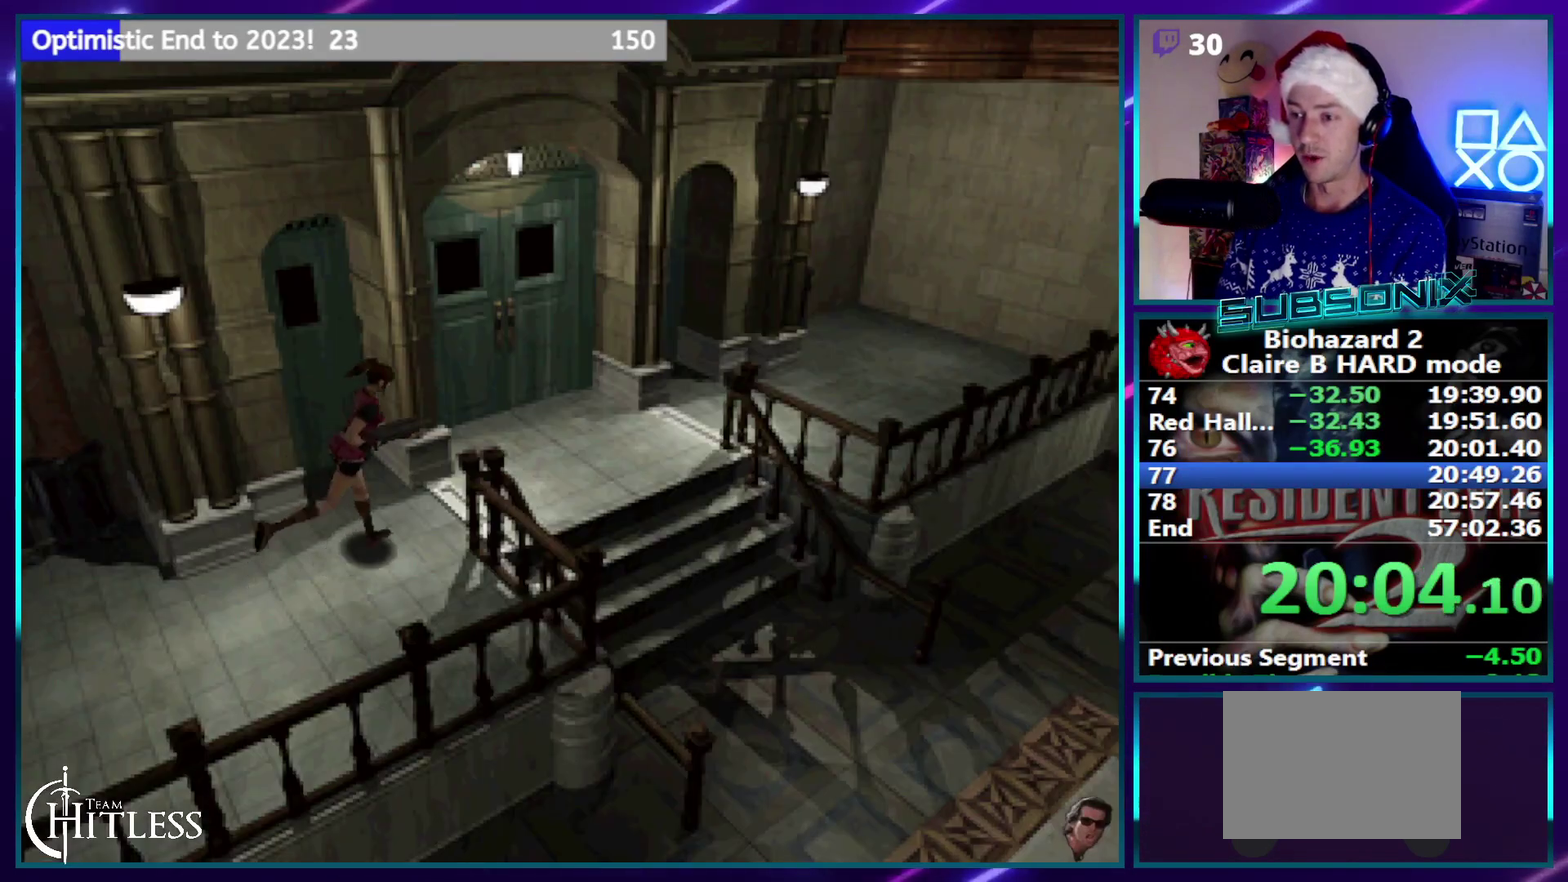
{"buttons": ["CROSS", "SQUARE", "DPAD_UP", "DPAD_RIGHT"], "events": [[117, "DPAD_RIGHT", "down"], [183, "CROSS", "down"]]}
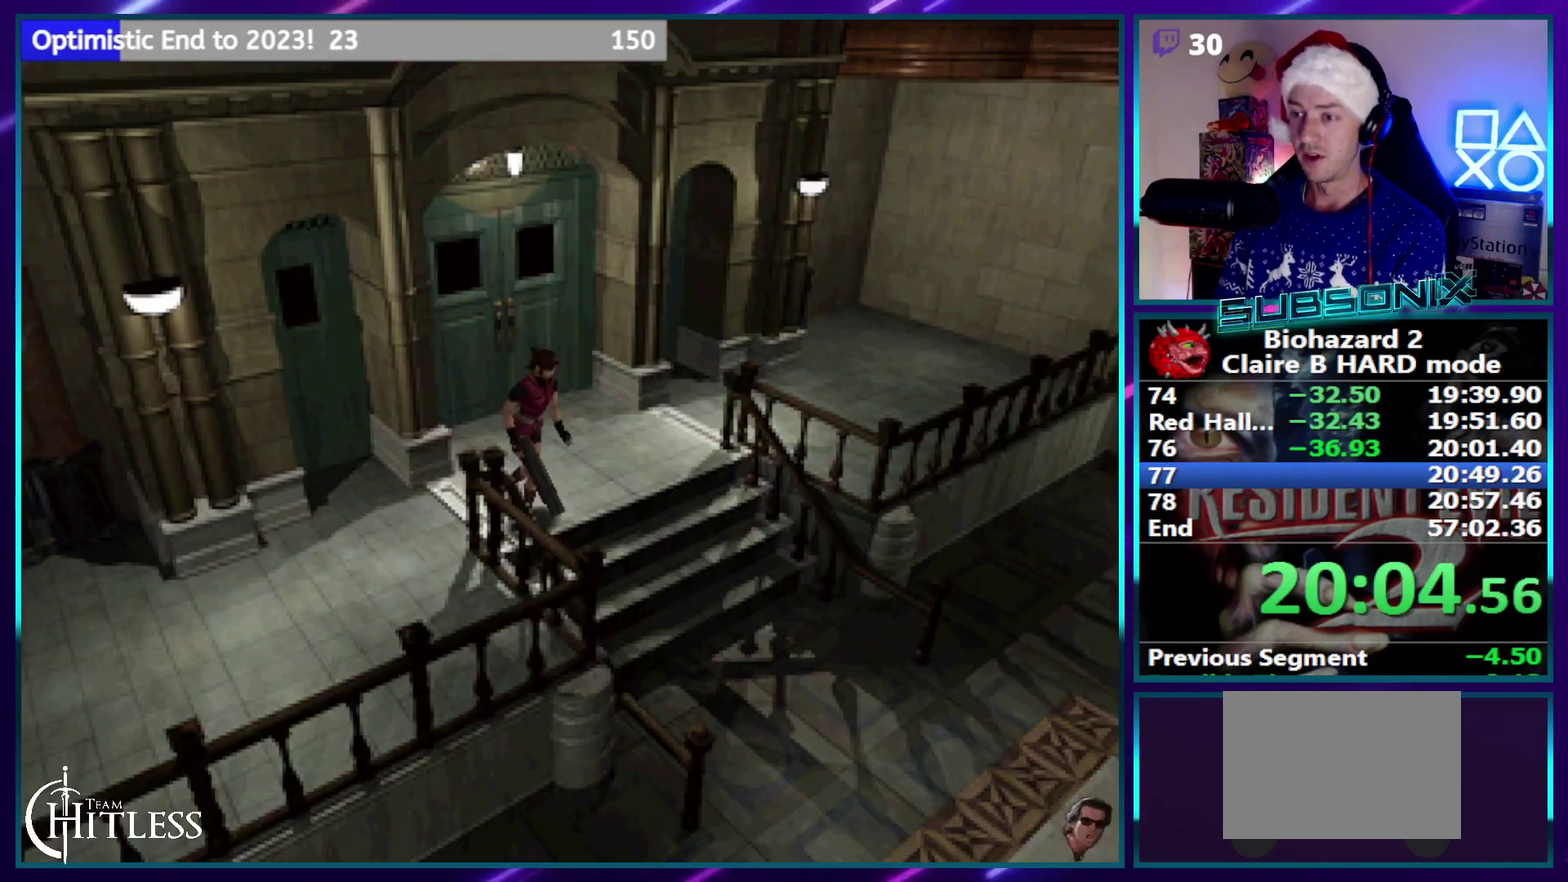
{"buttons": ["SQUARE", "DPAD_UP"], "events": [[167, "DPAD_RIGHT", "up"], [367, "CROSS", "up"]]}
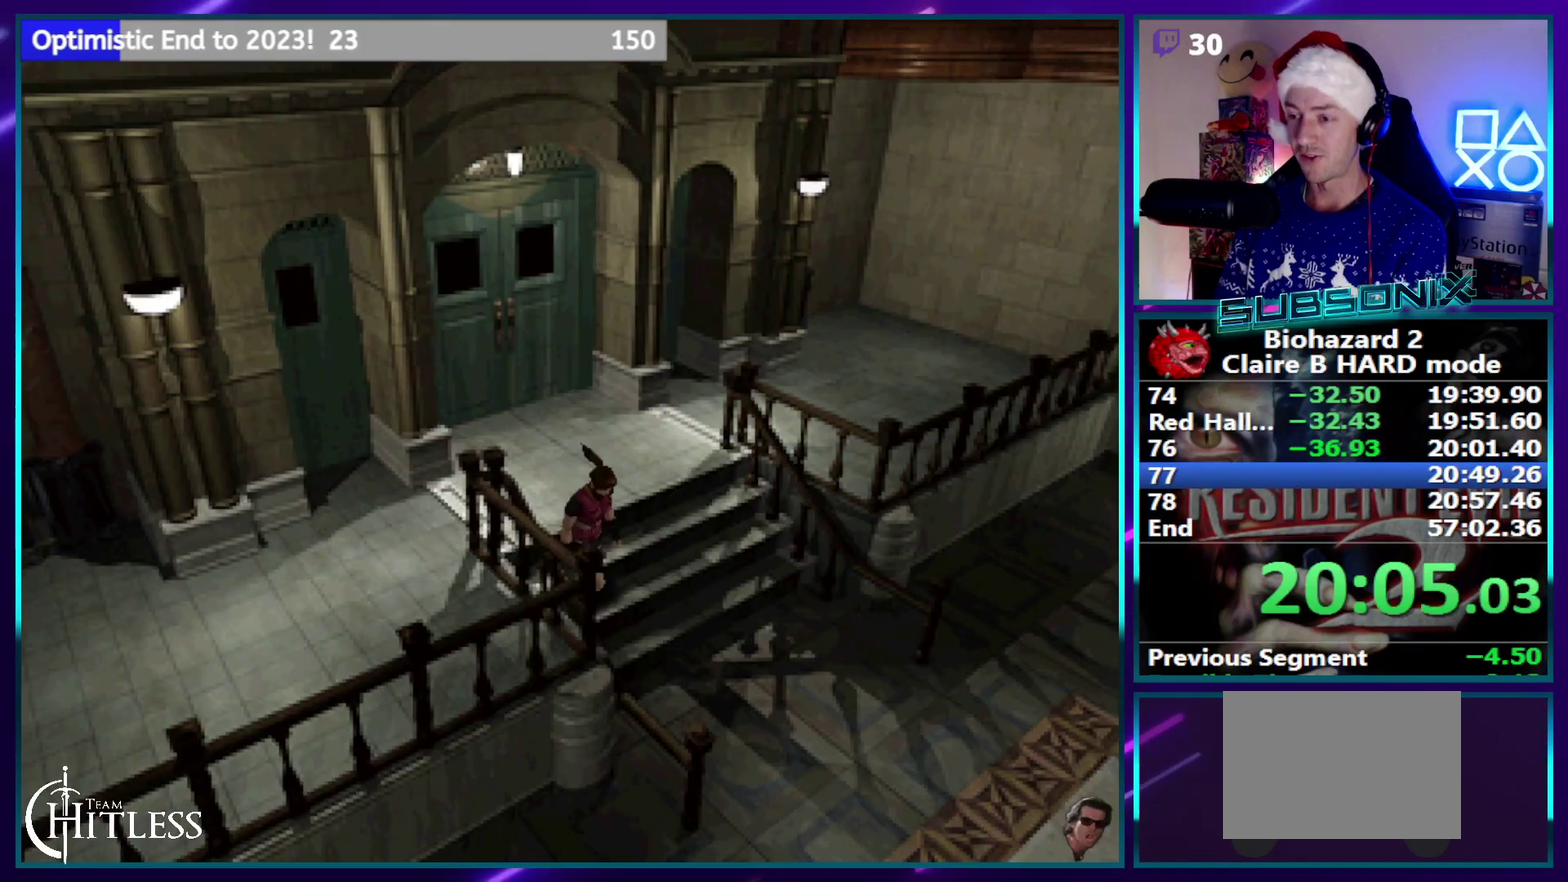
{"buttons": ["SQUARE", "DPAD_UP"], "events": []}
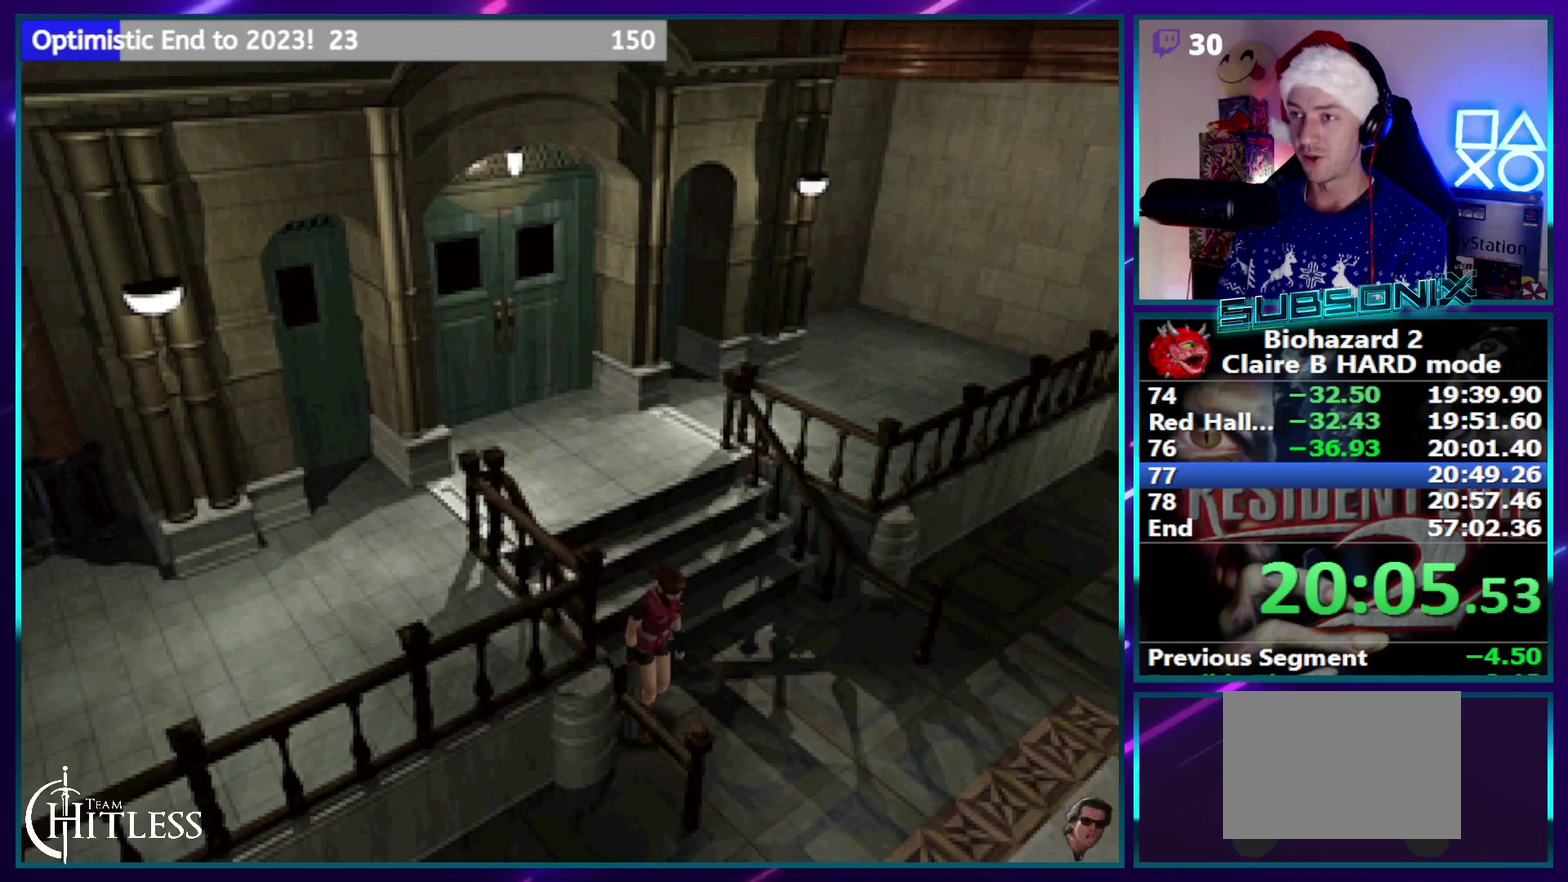
{"buttons": ["SQUARE", "DPAD_UP"], "events": [[67, "DPAD_RIGHT", "down"], [467, "DPAD_RIGHT", "up"]]}
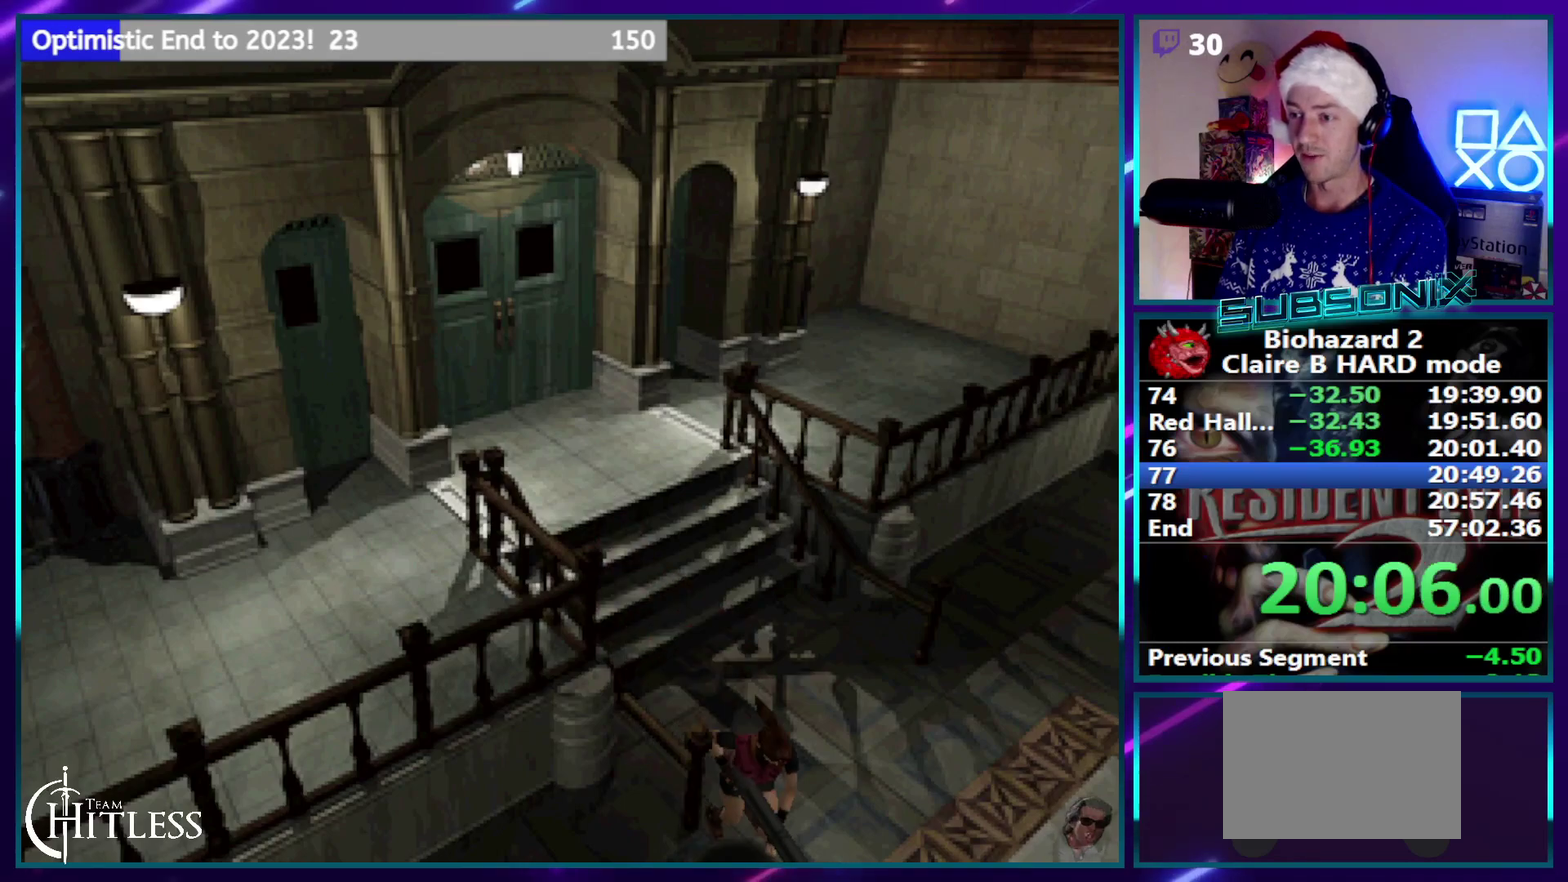
{"buttons": ["SQUARE", "DPAD_UP"], "events": []}
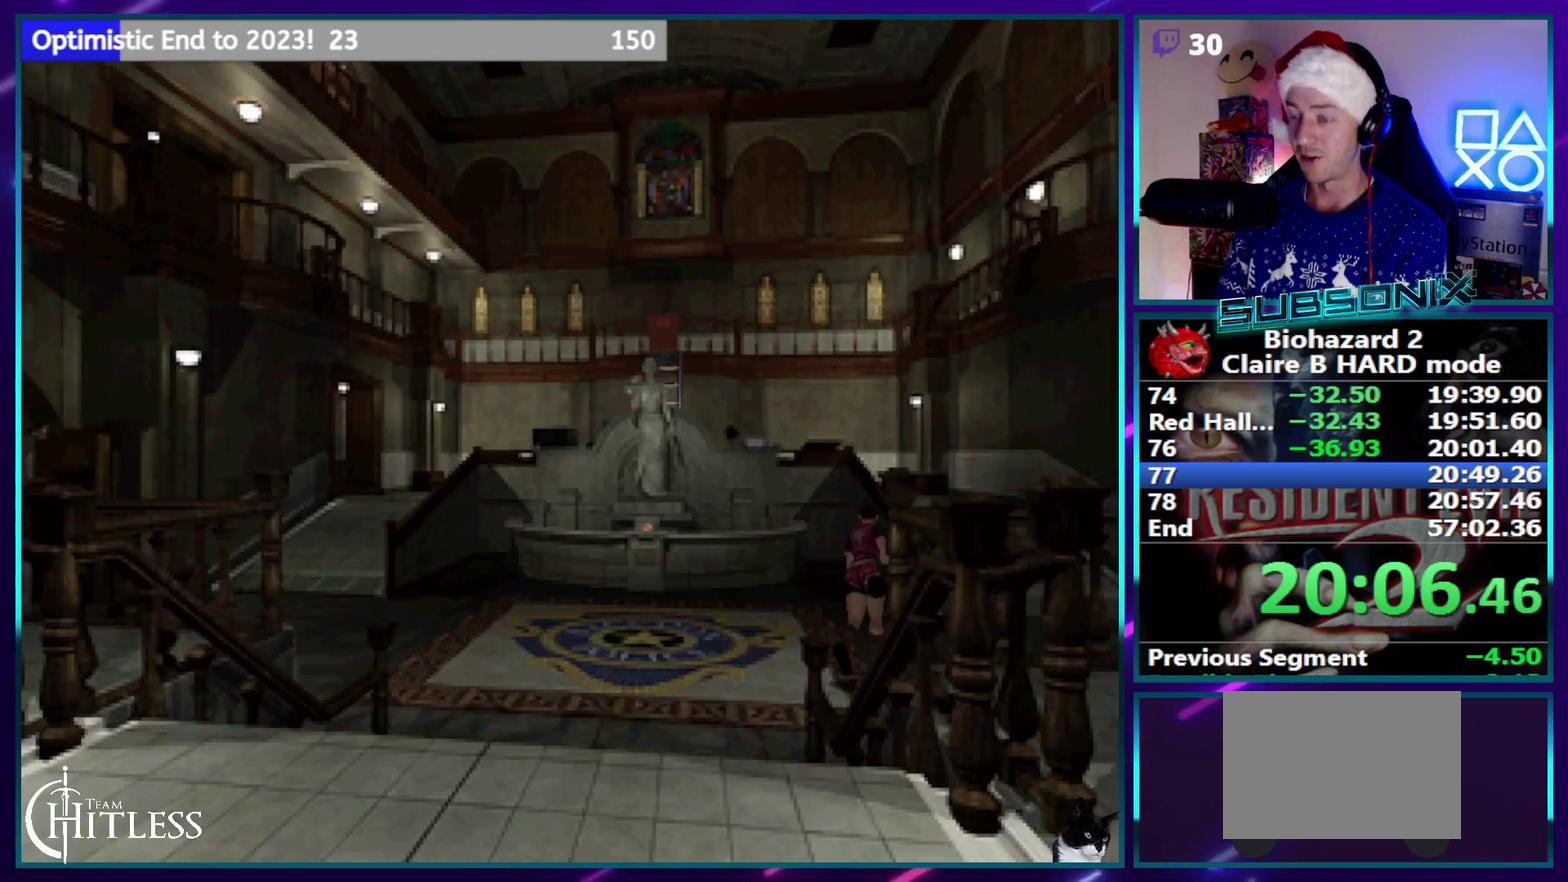
{"buttons": ["SQUARE", "DPAD_UP"], "events": [[67, "DPAD_RIGHT", "down"], [167, "DPAD_RIGHT", "up"]]}
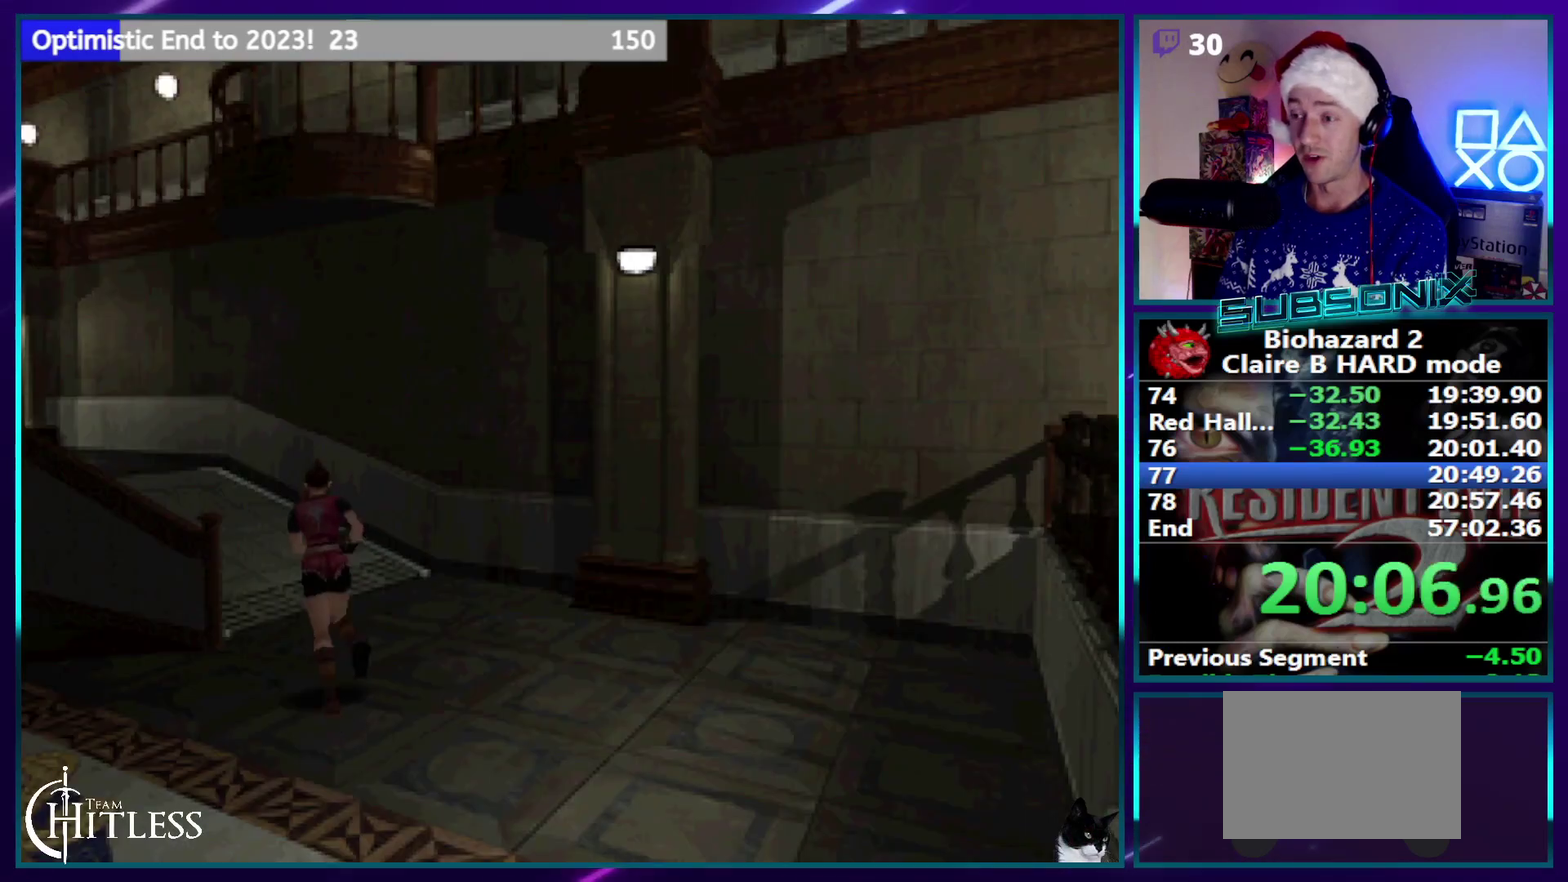
{"buttons": ["SQUARE", "DPAD_UP", "DPAD_LEFT"], "events": [[383, "DPAD_LEFT", "down"]]}
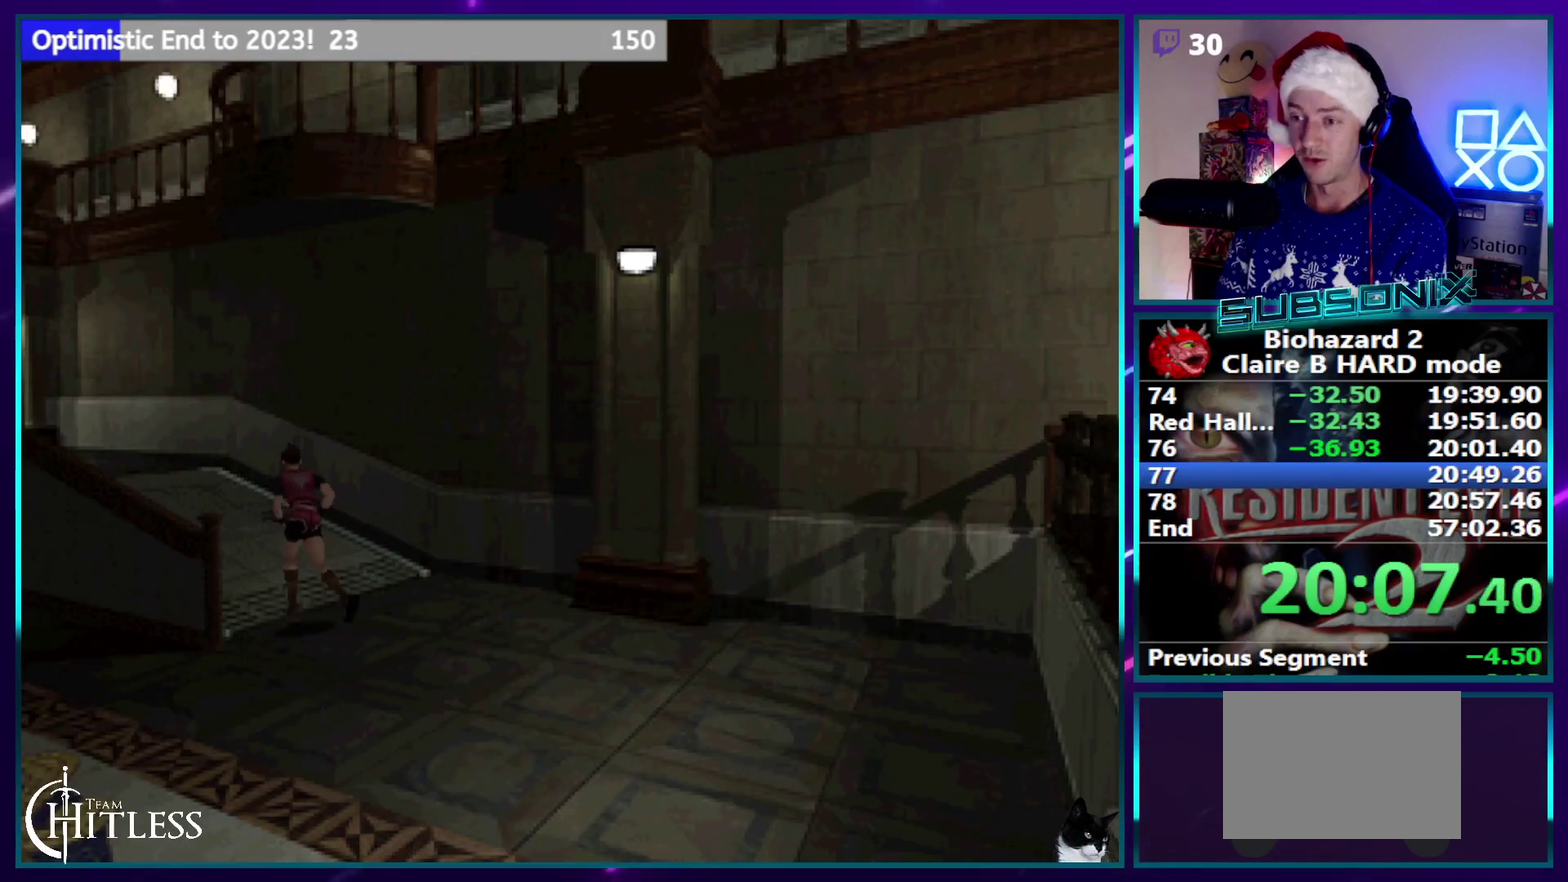
{"buttons": ["SQUARE", "DPAD_UP"], "events": [[183, "DPAD_LEFT", "up"]]}
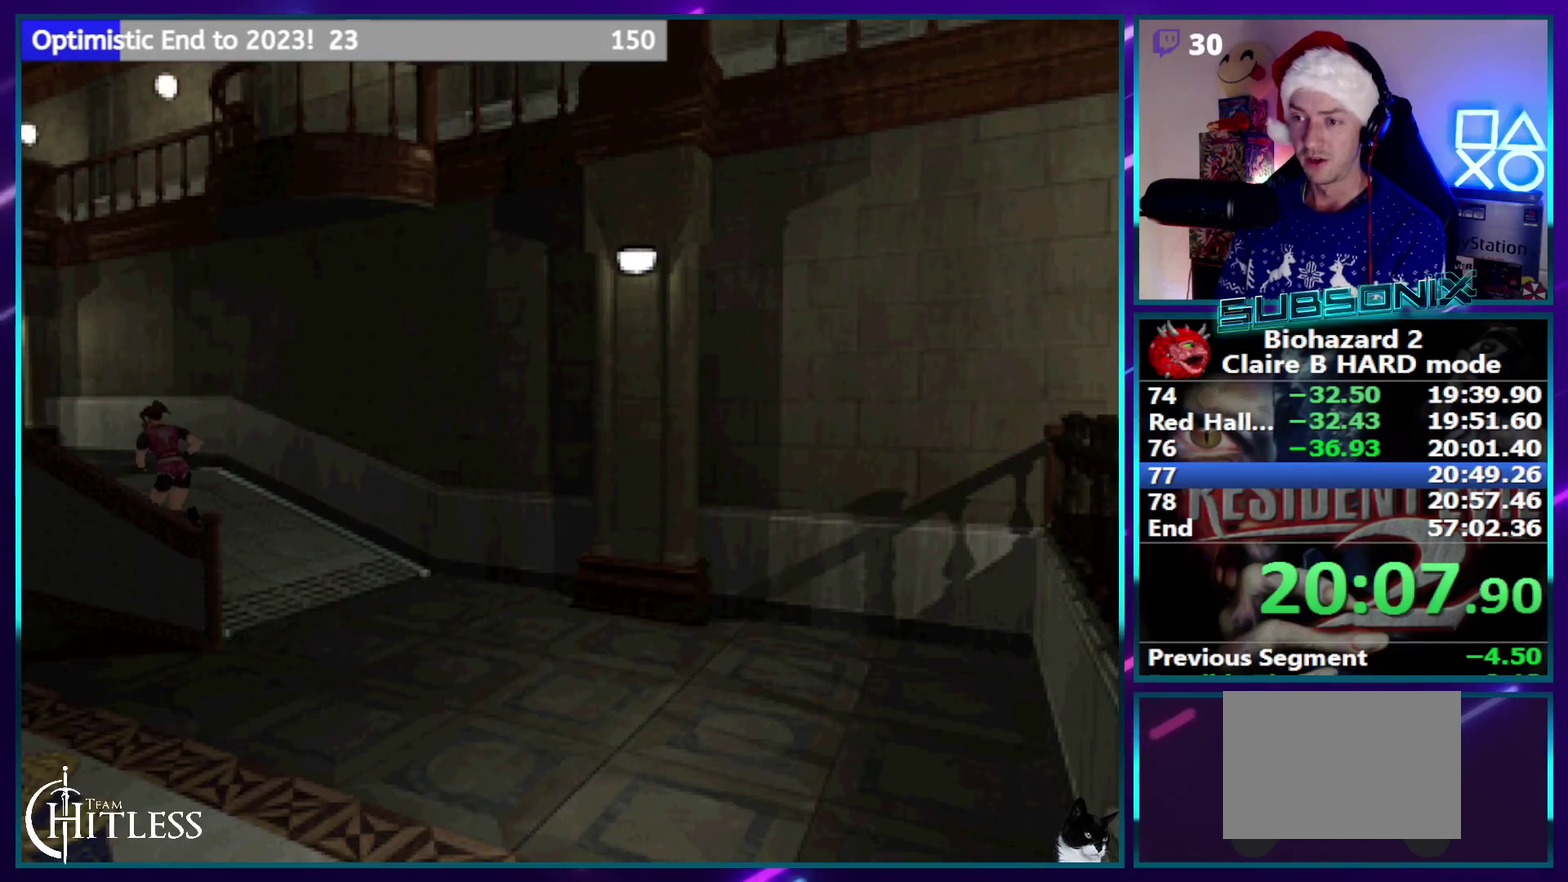
{"buttons": ["SQUARE", "DPAD_UP"], "events": []}
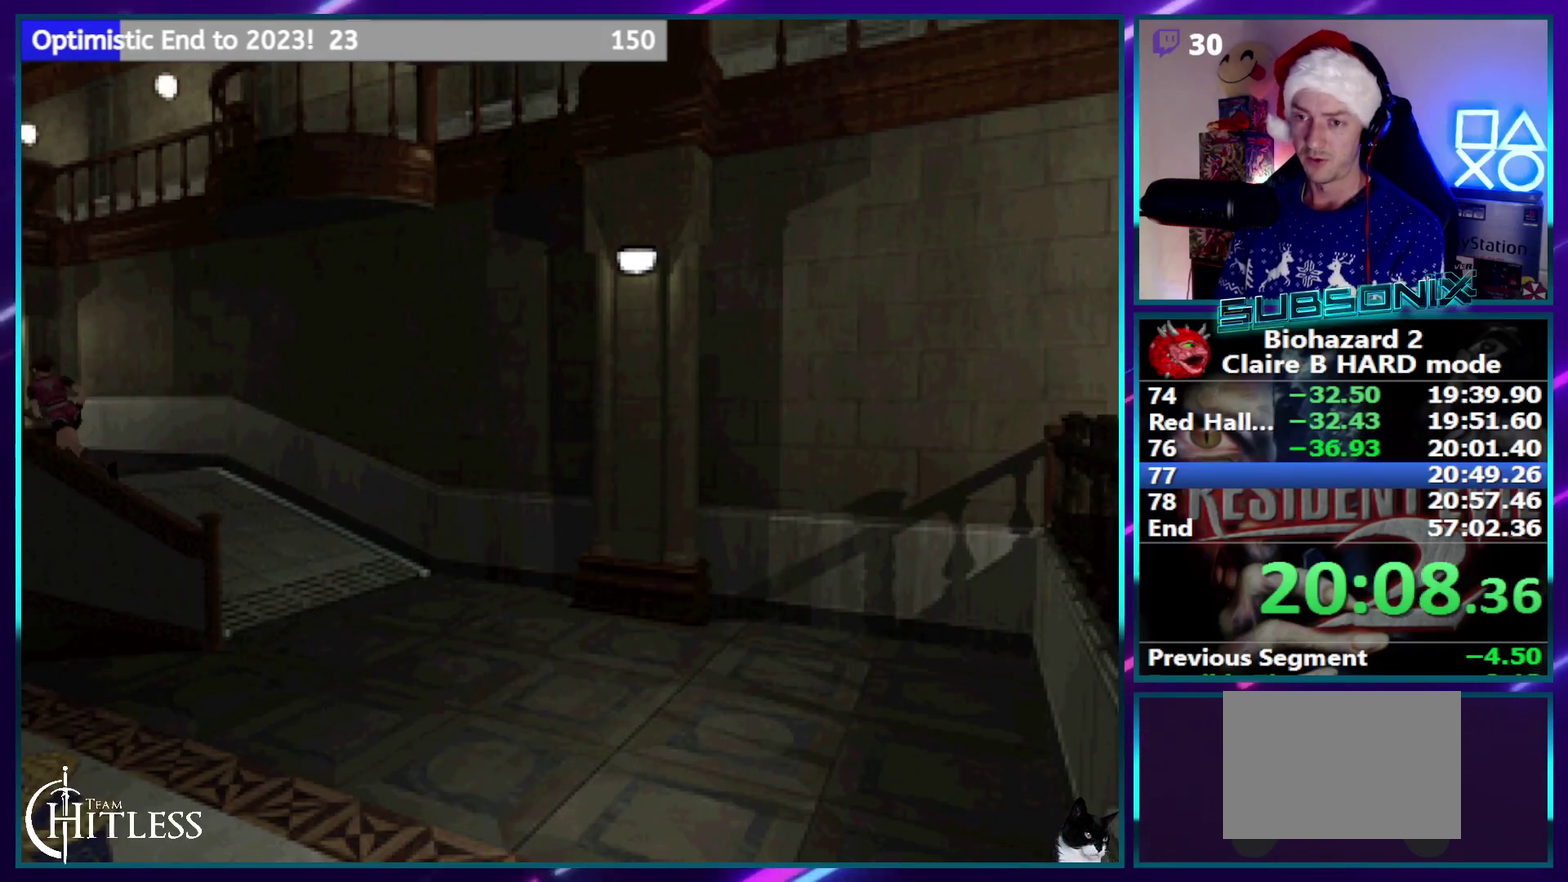
{"buttons": ["SQUARE", "DPAD_UP"], "events": []}
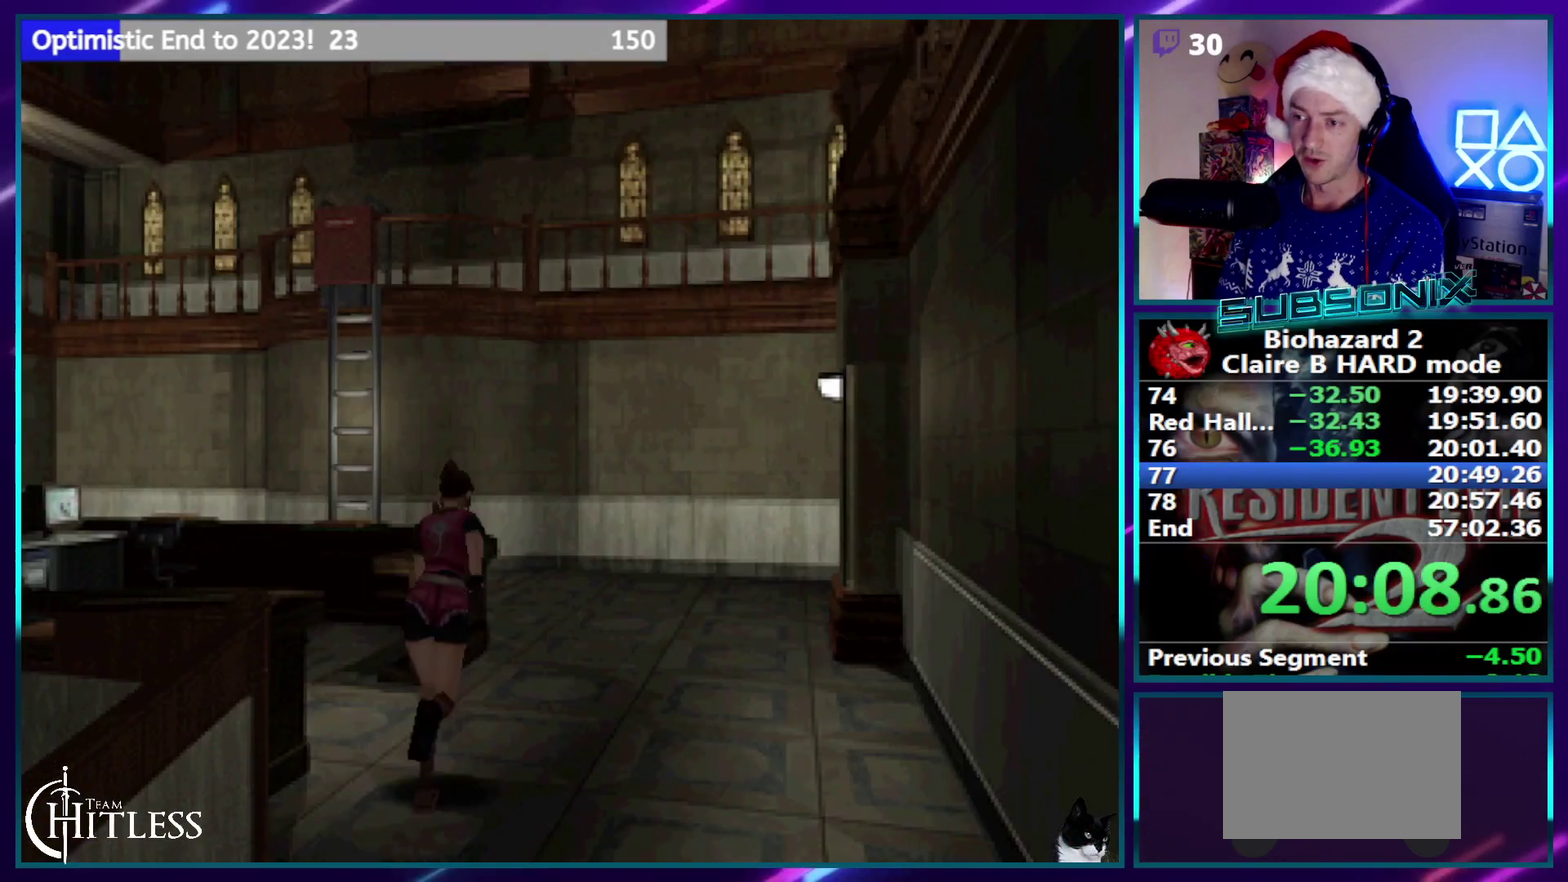
{"buttons": ["SQUARE", "DPAD_UP"], "events": []}
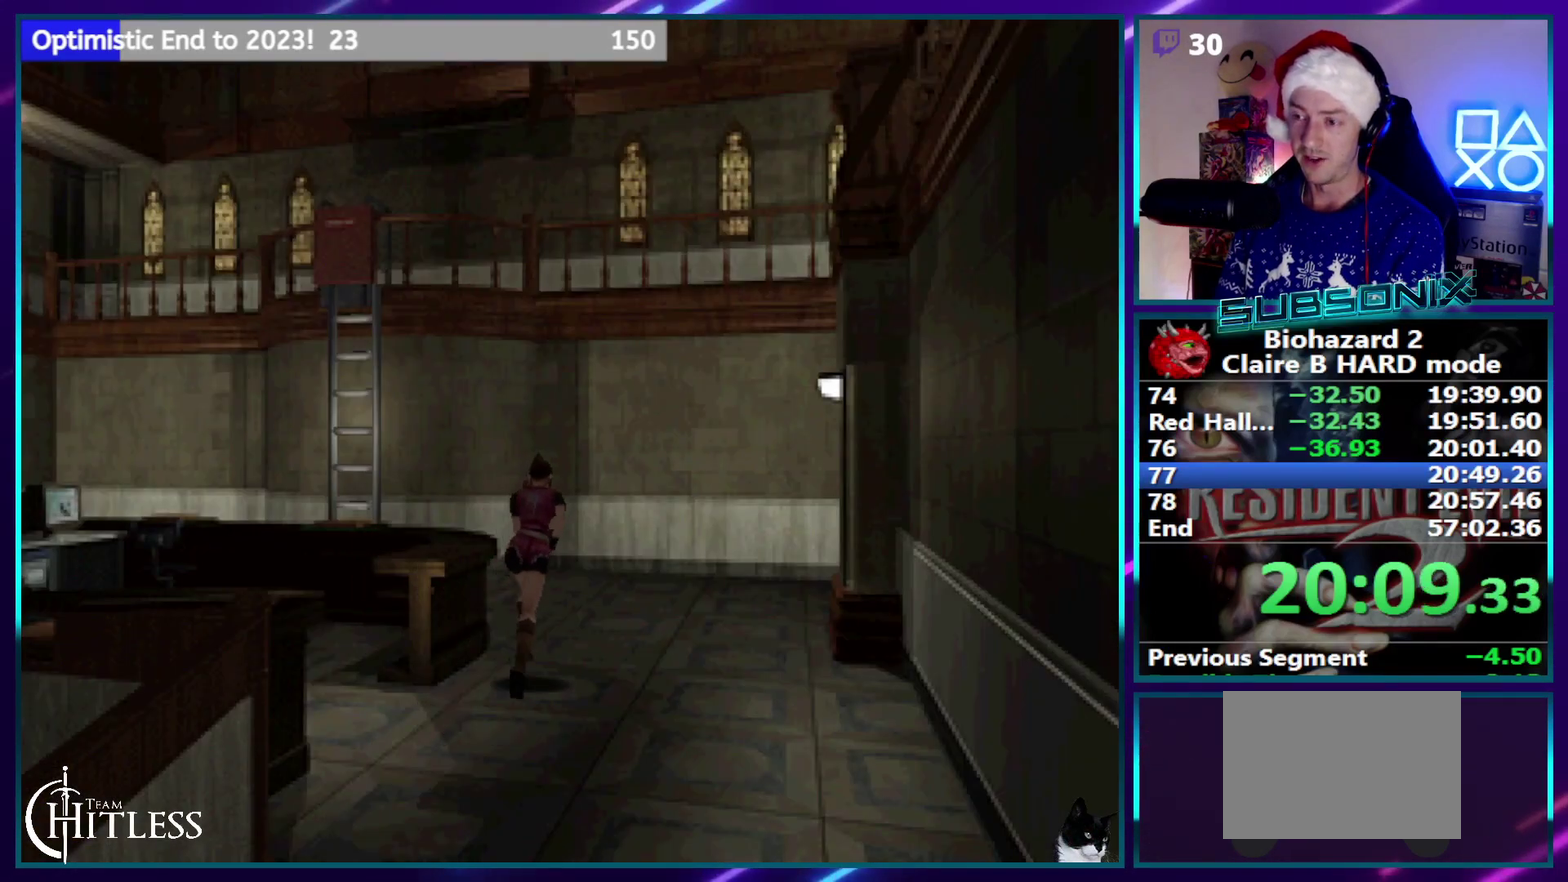
{"buttons": ["SQUARE", "DPAD_UP"], "events": [[267, "DPAD_LEFT", "down"], [383, "DPAD_LEFT", "up"]]}